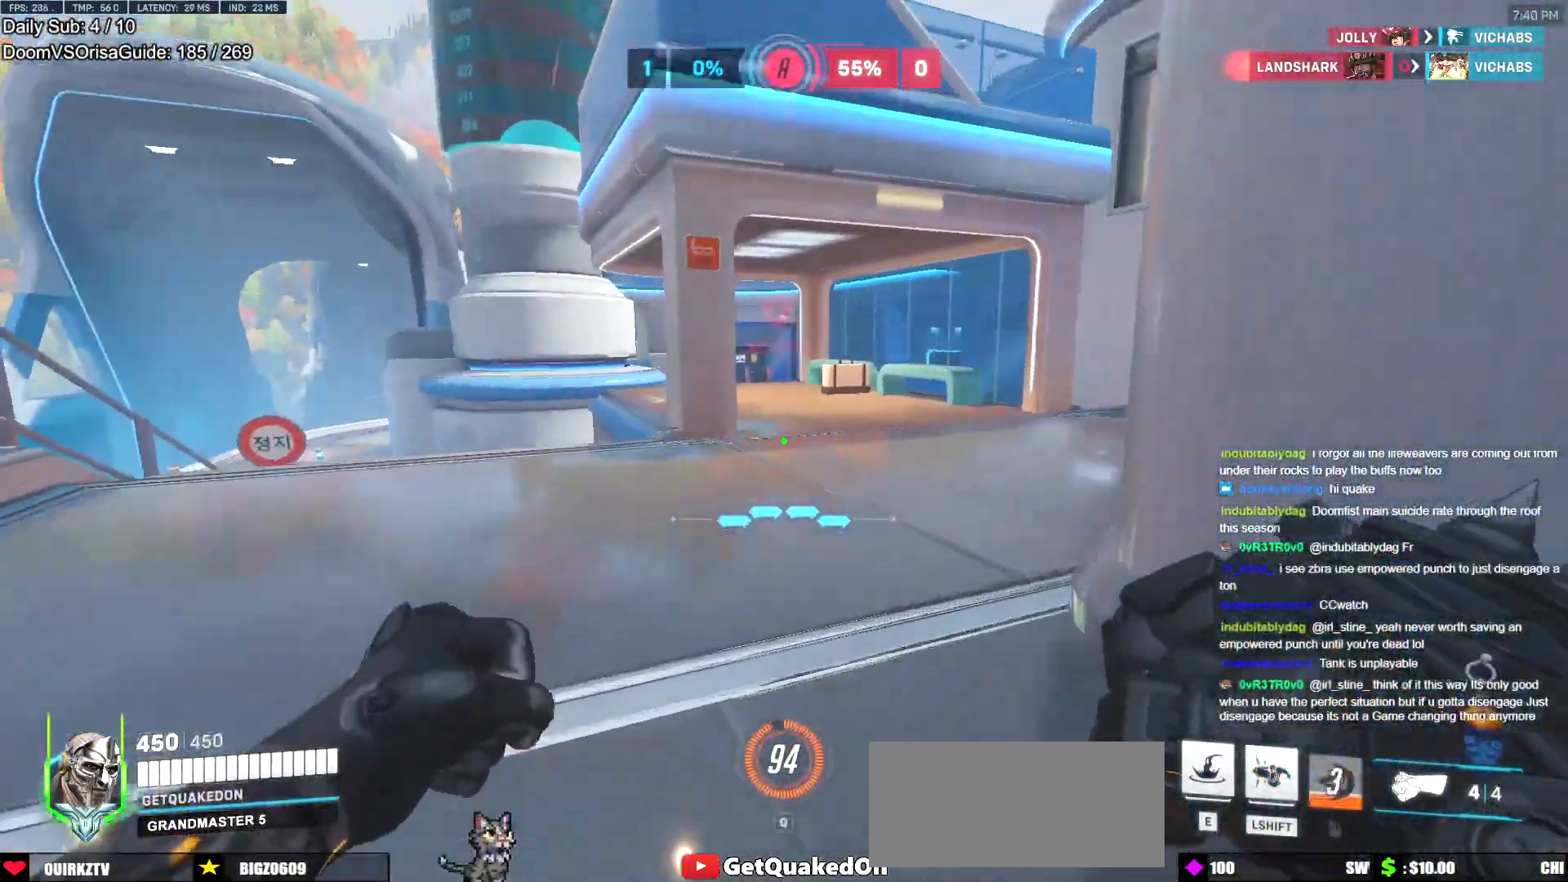
Gameplay with keyboard and mouse; each line is a JSON object with the keys and mouse buttons held at the frame after it. "events" lists presses ("down") and releases ("up") of "a", "ctrl", "d", "e", "f", "melee", "q", "r", "s", "shift", "space", "w", "mouse_left" and "mouse_right" between this image and that frame as [ms after this image, input, new state], when the widget could be followed in between. "mouse_left", "mouse_right" = the "left", "right" buttons of the "mouse" list. No other keys are recorded. Mouse movement is not recorded. Key names are as the overlay labels them; some are game actions (e.g. jump) rather than physical keys.
{"keys": ["w"], "mouse": [], "events": [[484, "a", "up"]]}
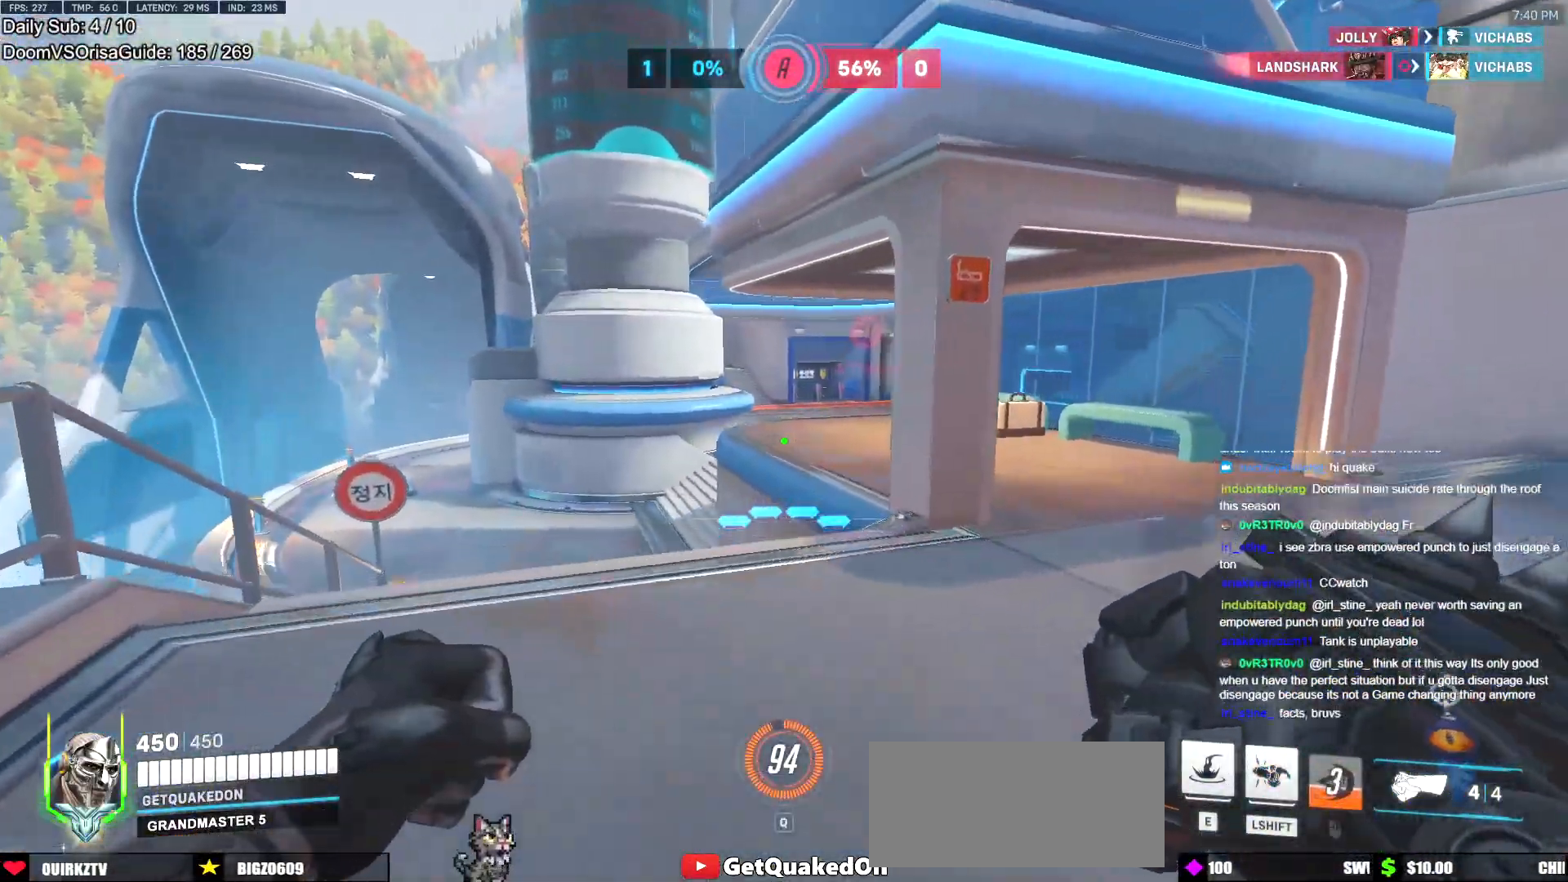
{"keys": ["a", "w"], "mouse": [], "events": [[166, "space", "down"], [267, "a", "down"], [317, "space", "up"]]}
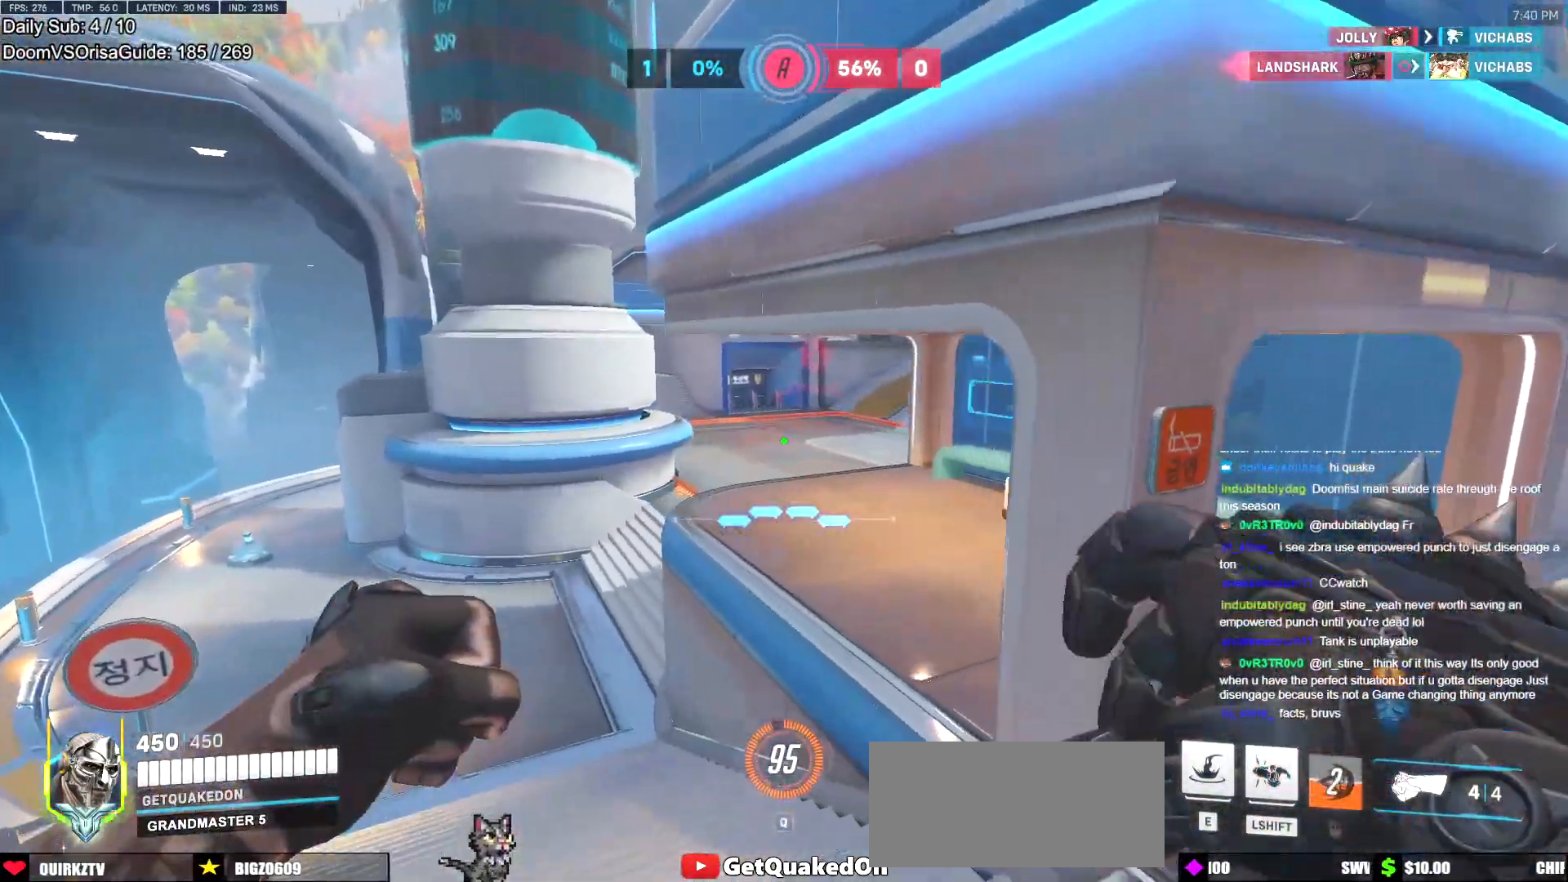
{"keys": ["a", "w"], "mouse": [], "events": []}
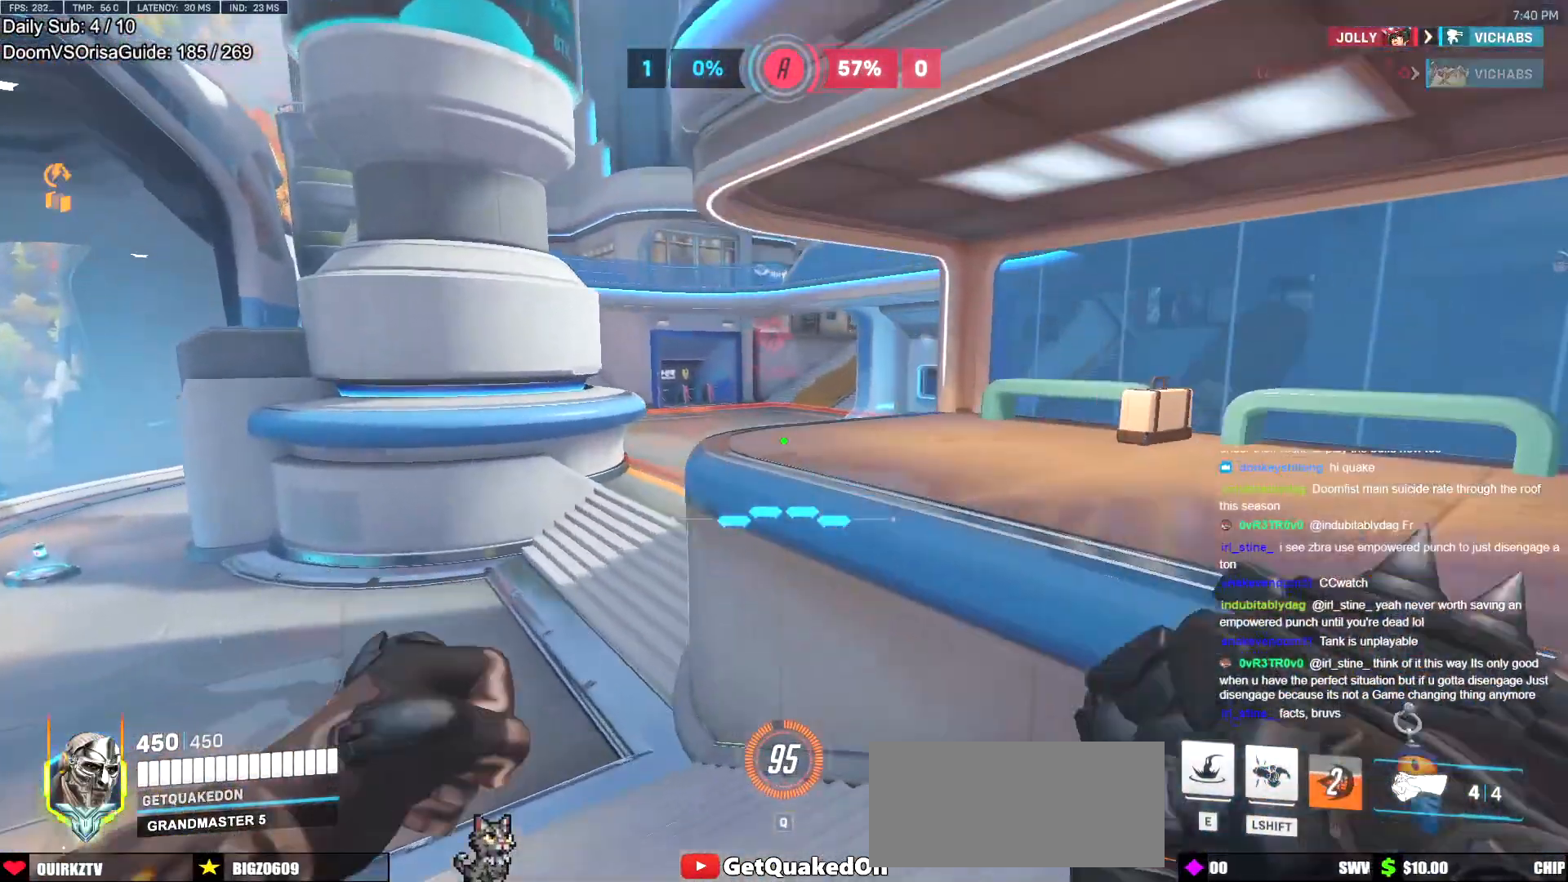
{"keys": ["a", "w"], "mouse": [], "events": [[250, "space", "down"], [300, "space", "up"]]}
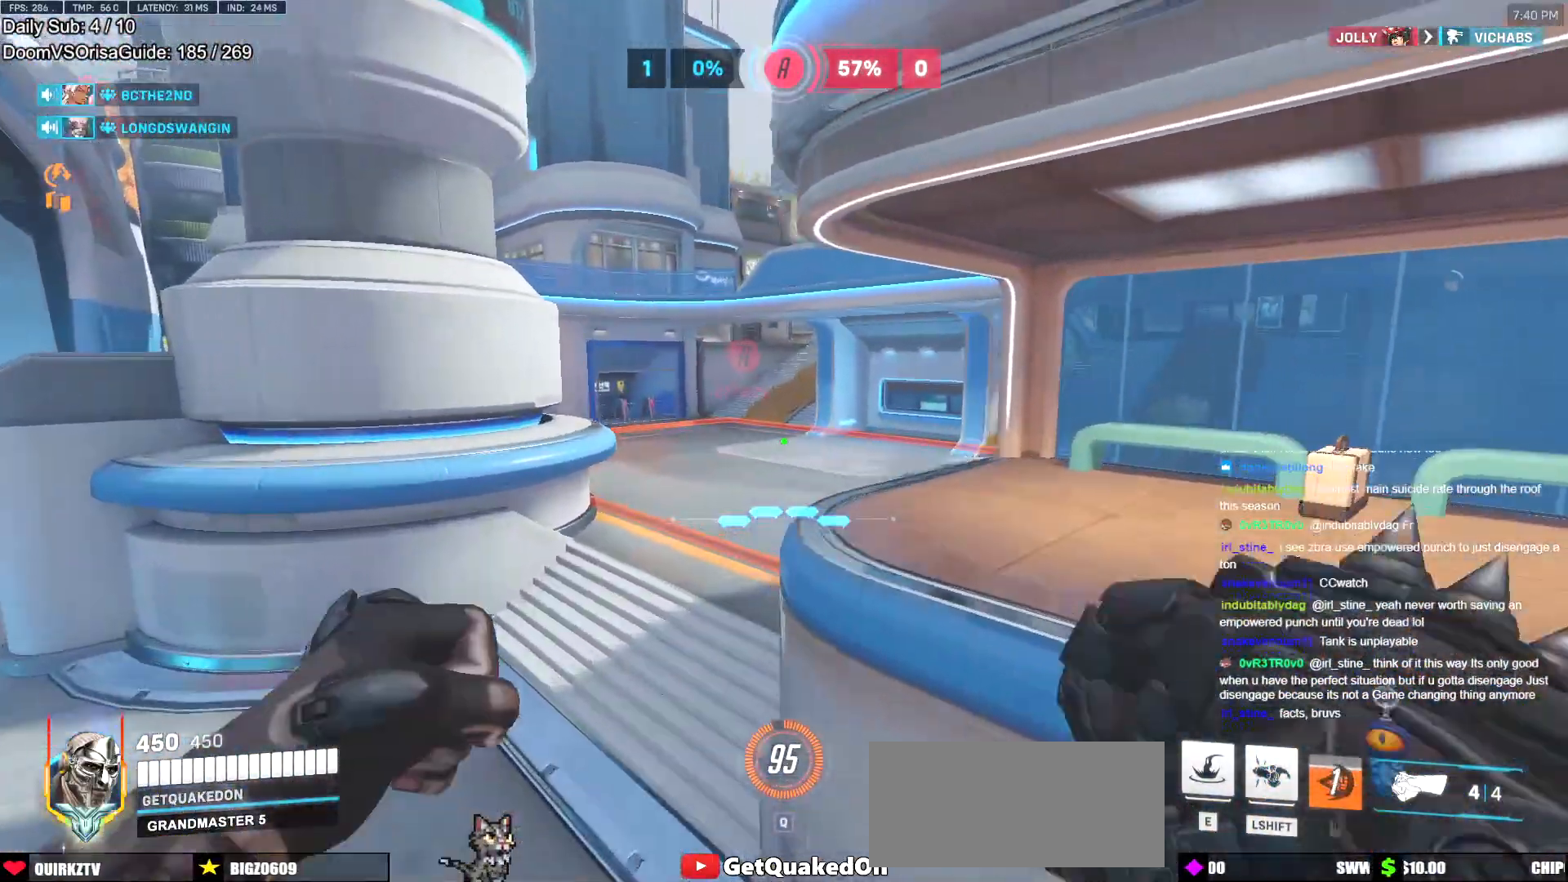
{"keys": ["a", "w"], "mouse": [], "events": []}
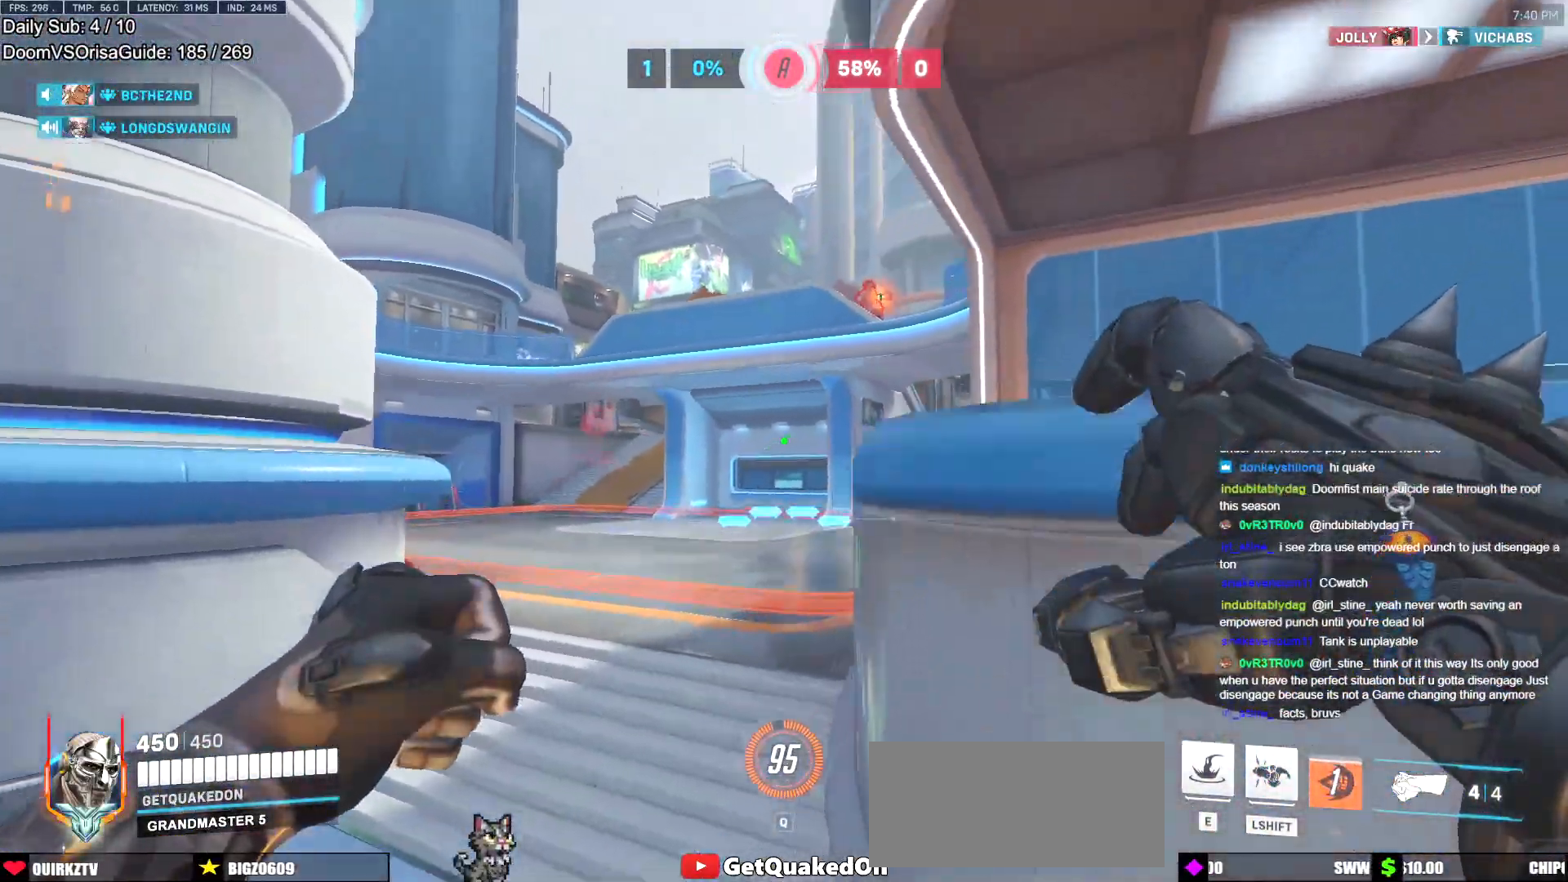
{"keys": ["w"], "mouse": [], "events": [[233, "space", "down"], [317, "a", "up"], [367, "space", "up"]]}
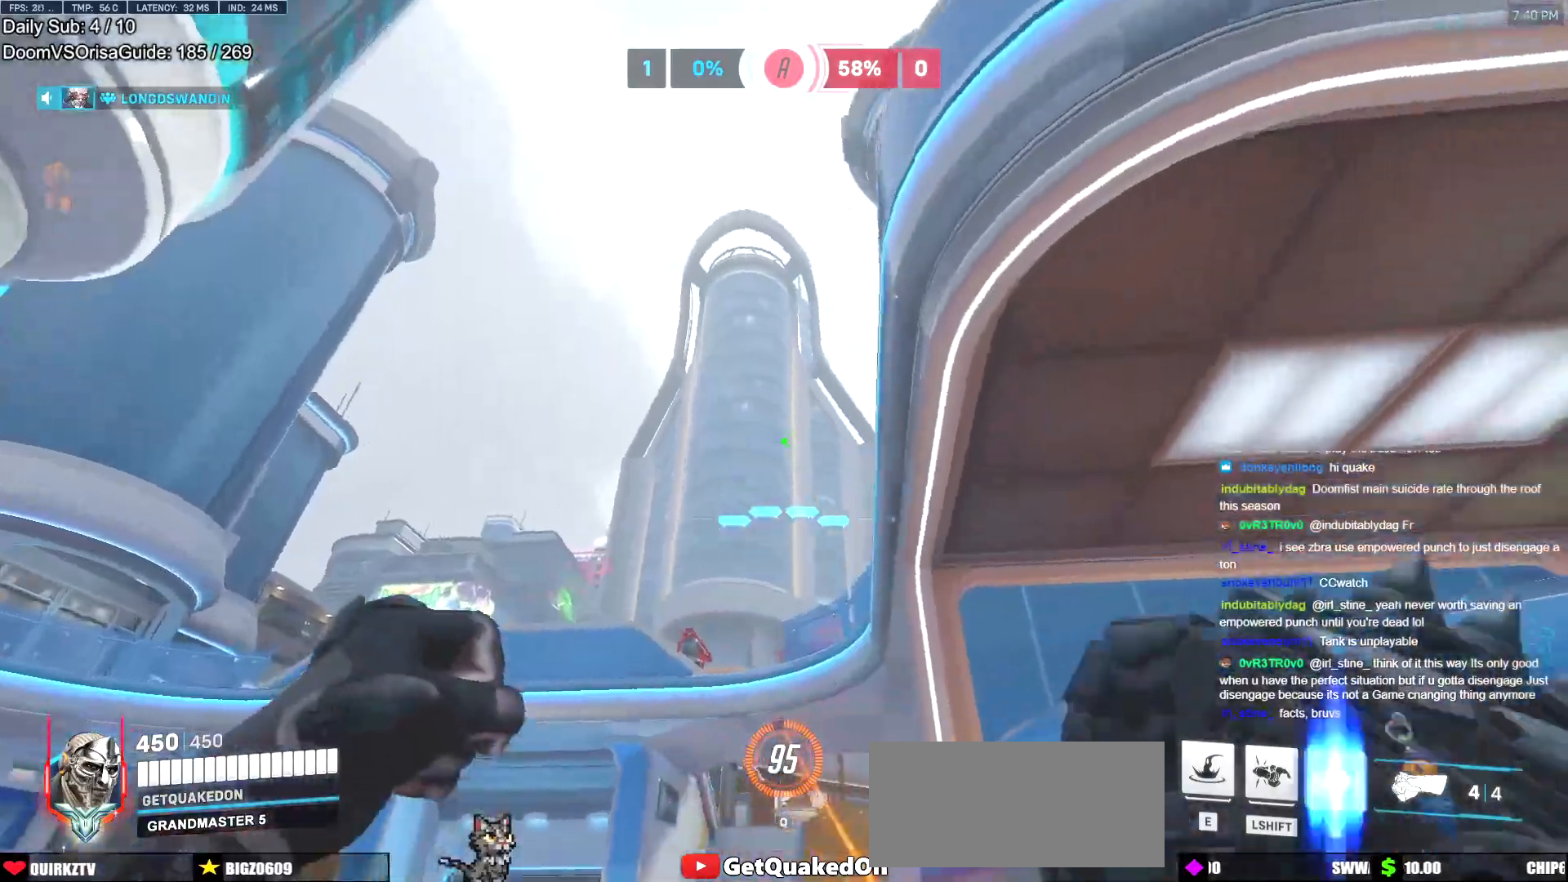
{"keys": ["w"], "mouse": [], "events": [[50, "e", "down"], [100, "e", "up"]]}
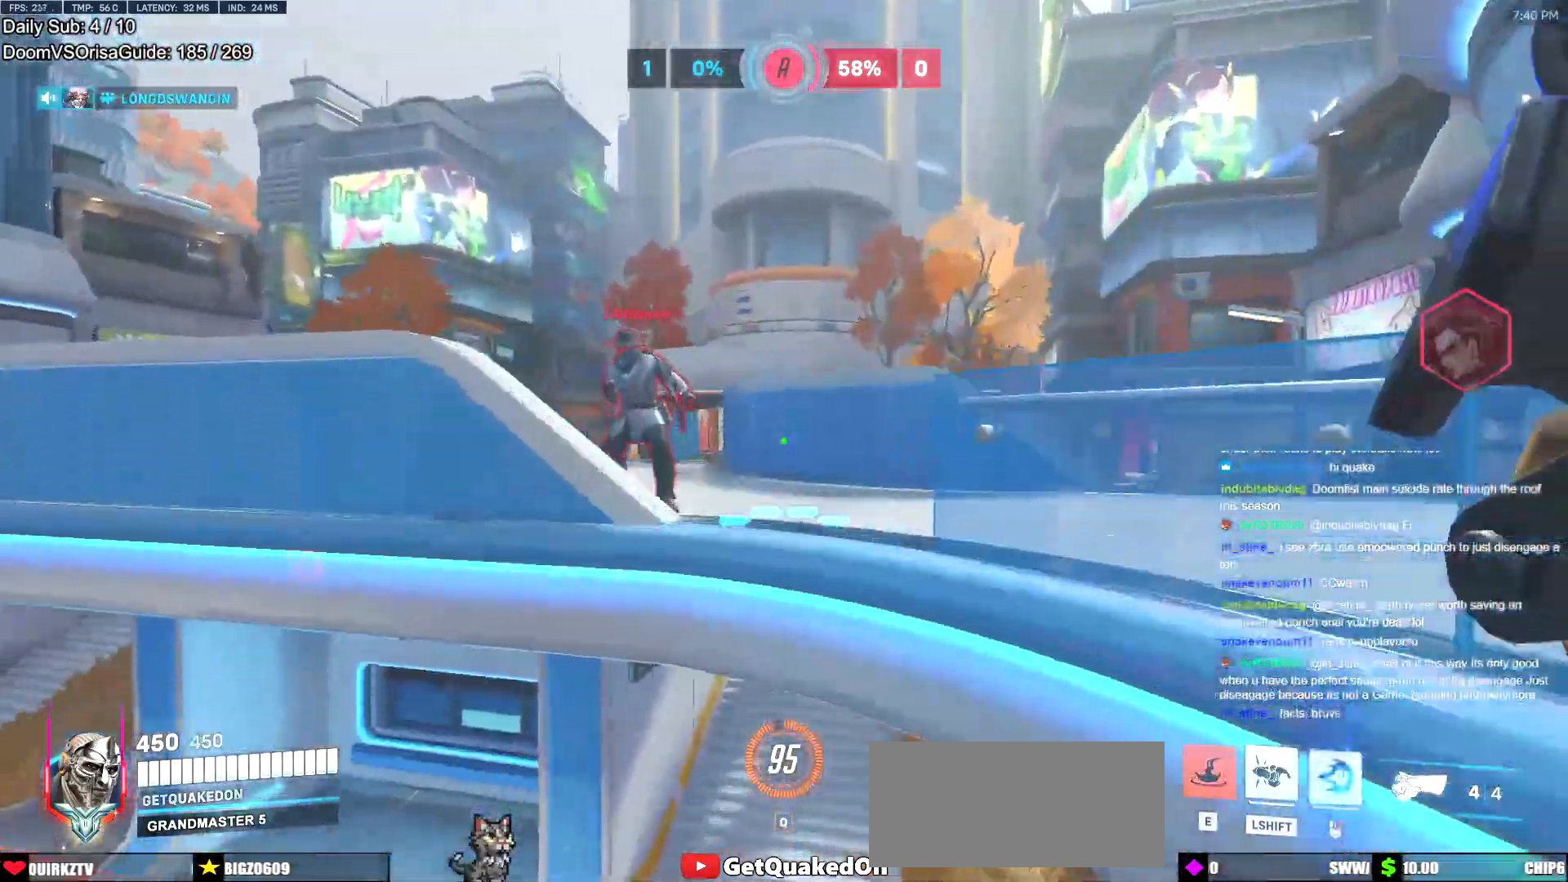
{"keys": ["w"], "mouse": [], "events": [[33, "d", "down"], [400, "d", "up"]]}
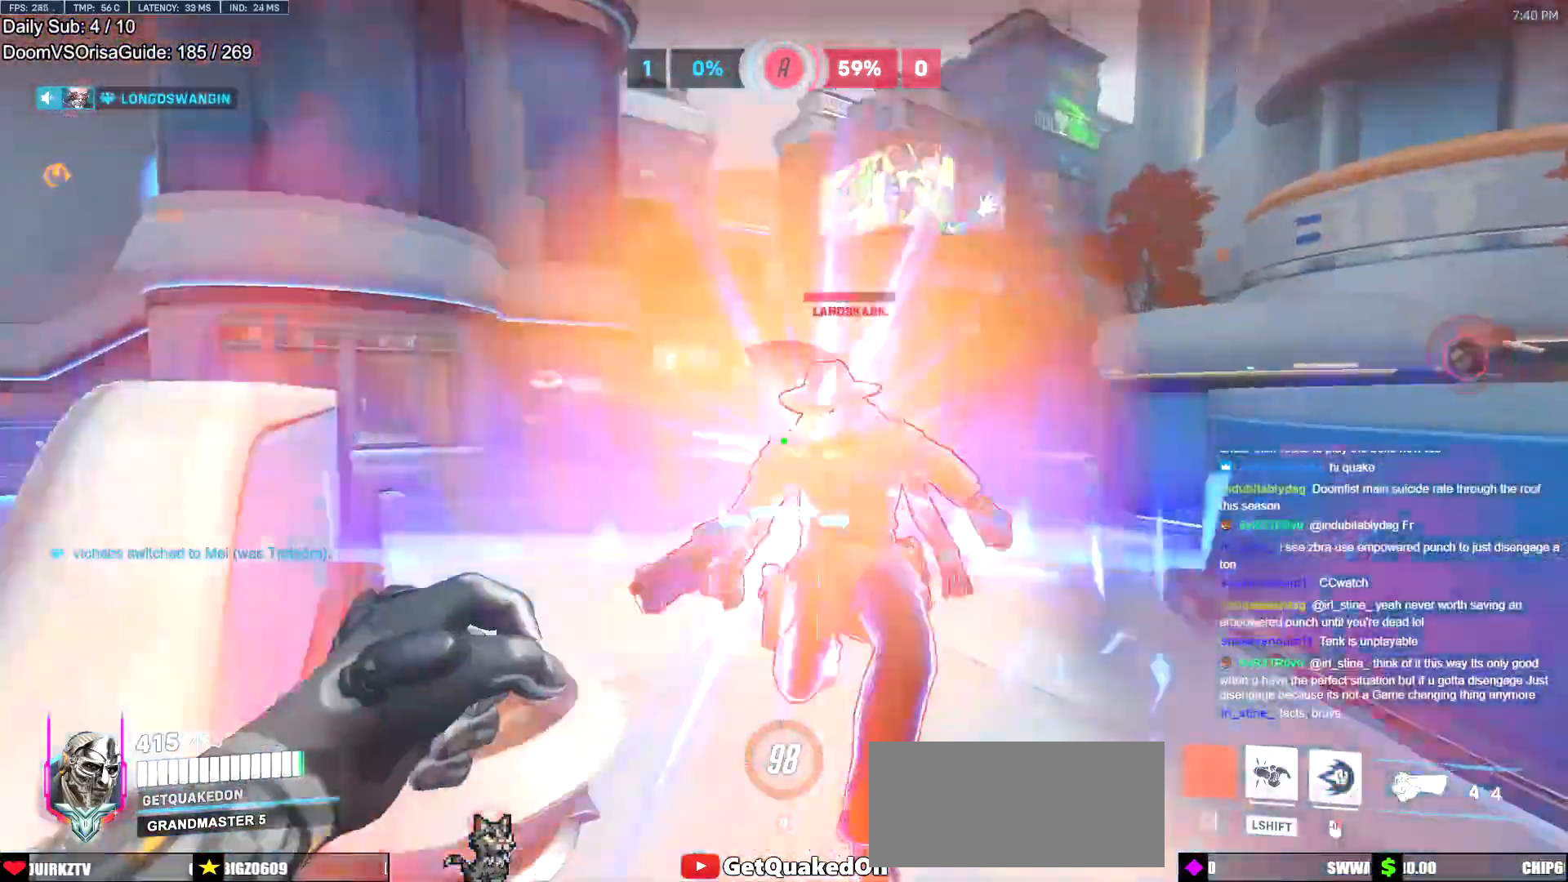
{"keys": ["a", "s"], "mouse": ["left"], "events": [[50, "mouse_left", "down"], [84, "w", "up"], [134, "a", "down"], [184, "s", "down"], [234, "mouse_left", "up"], [284, "space", "down"], [317, "mouse_left", "down"], [367, "space", "up"]]}
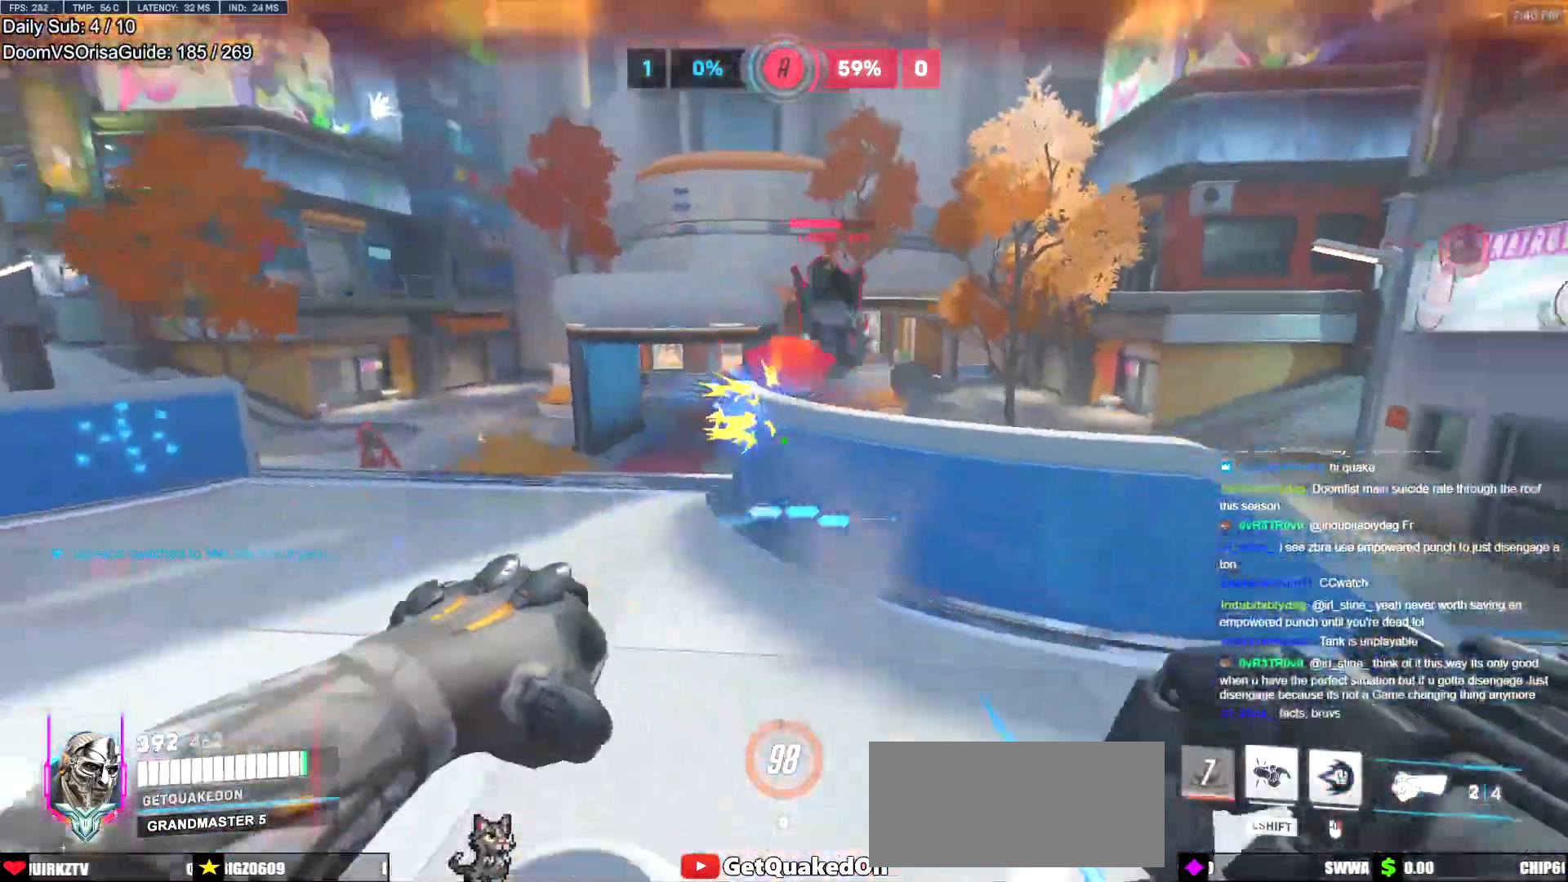
{"keys": ["a"], "mouse": ["left"], "events": [[16, "mouse_left", "up"], [50, "s", "up"], [200, "mouse_left", "down"], [350, "mouse_left", "up"], [483, "mouse_left", "down"]]}
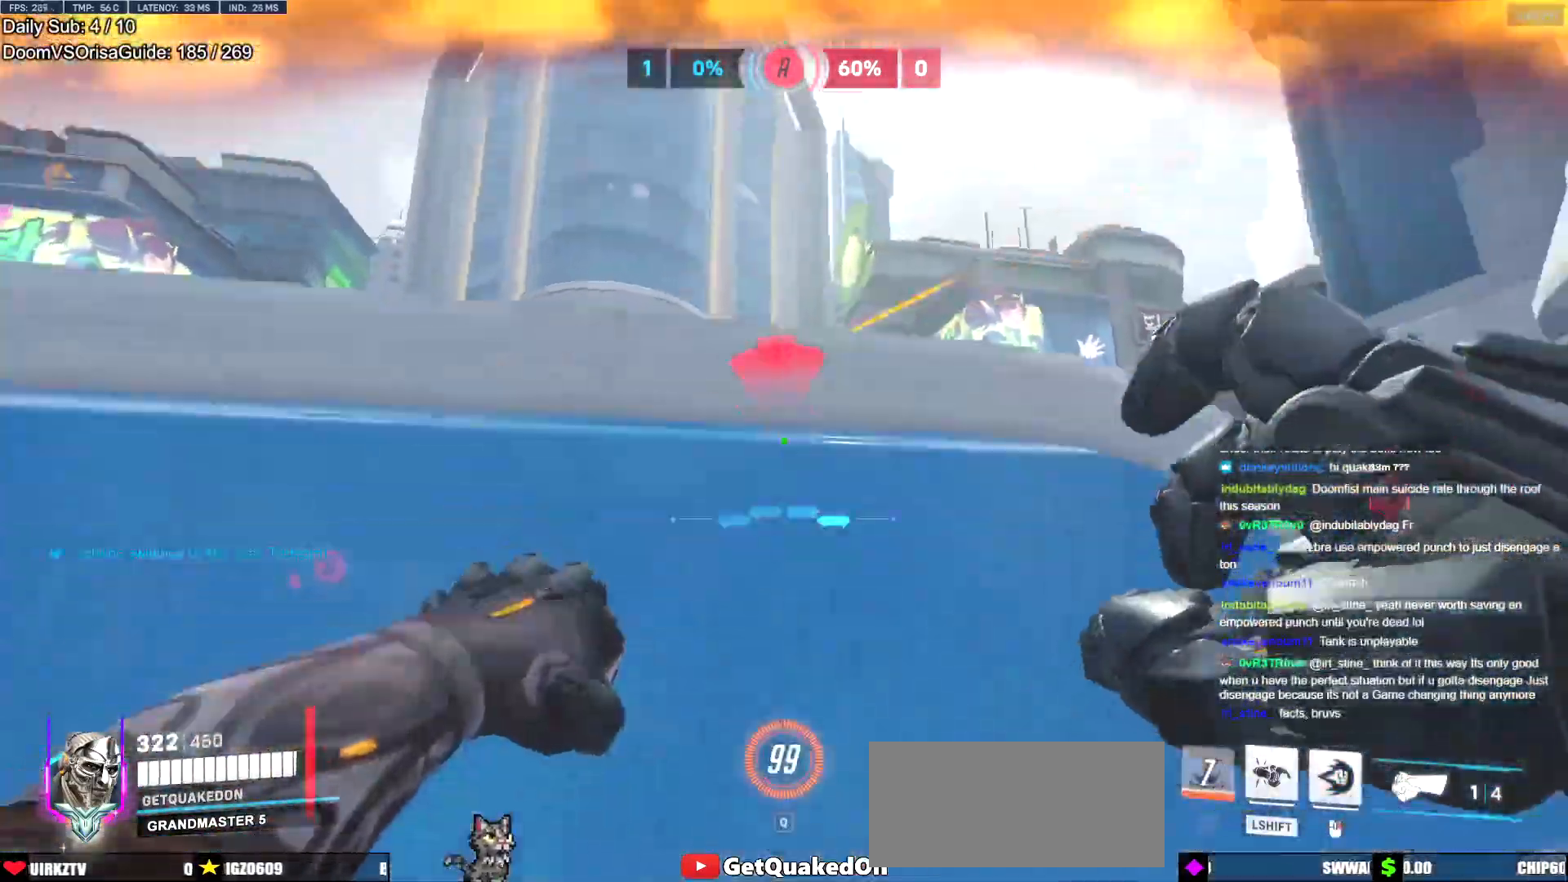
{"keys": ["w"], "mouse": ["right"], "events": [[34, "a", "up"], [34, "d", "down"], [84, "mouse_left", "up"], [84, "mouse_right", "down"], [217, "w", "down"], [501, "d", "up"]]}
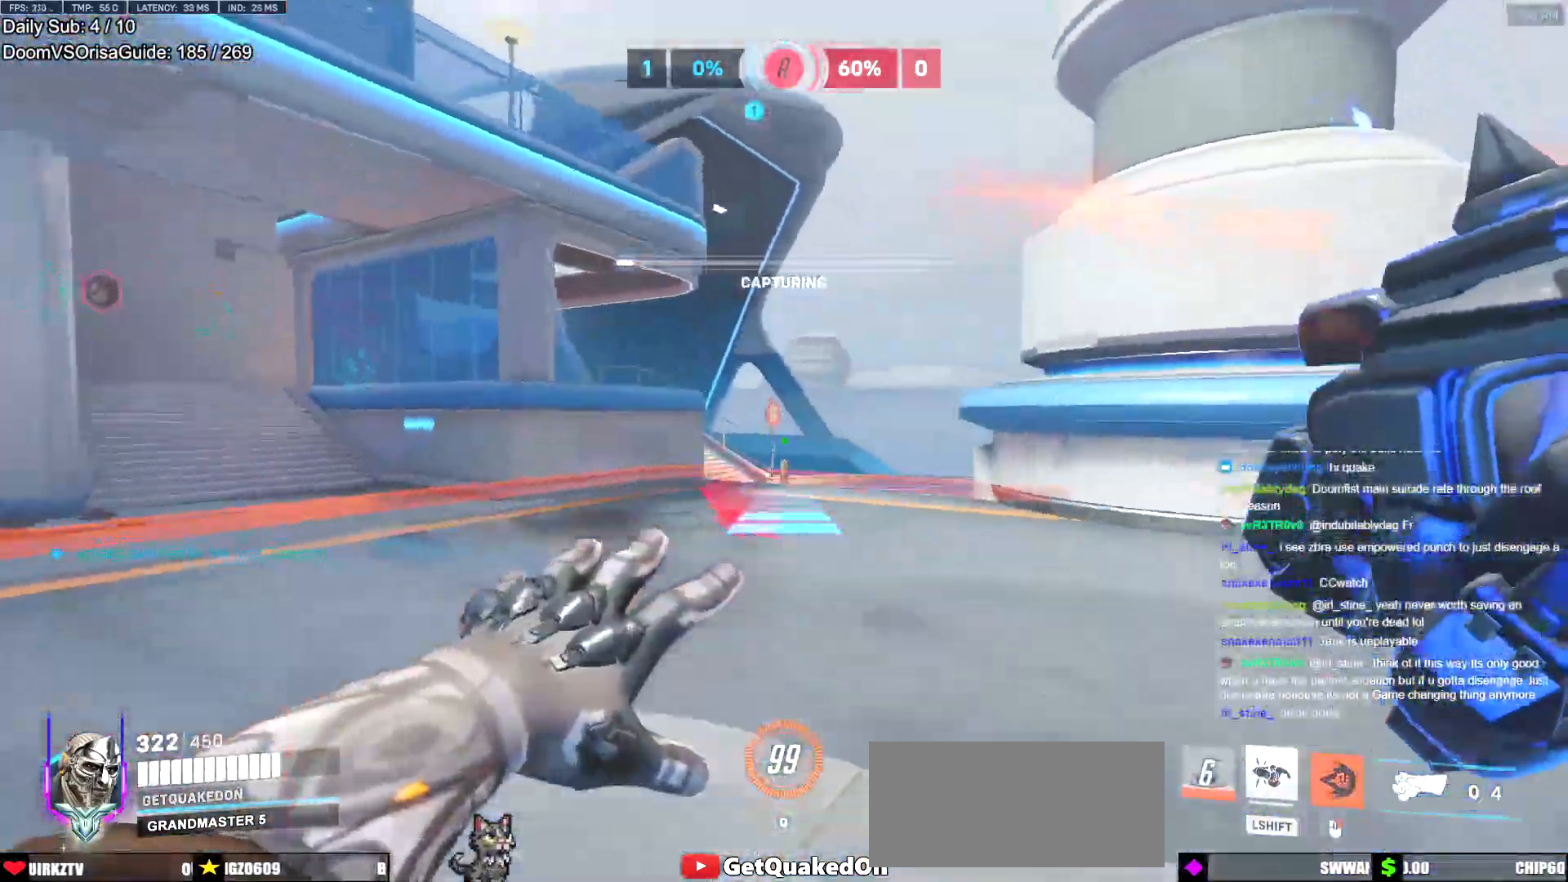
{"keys": ["a", "w"], "mouse": [], "events": [[133, "mouse_right", "up"], [283, "space", "down"], [367, "a", "down"], [417, "space", "up"]]}
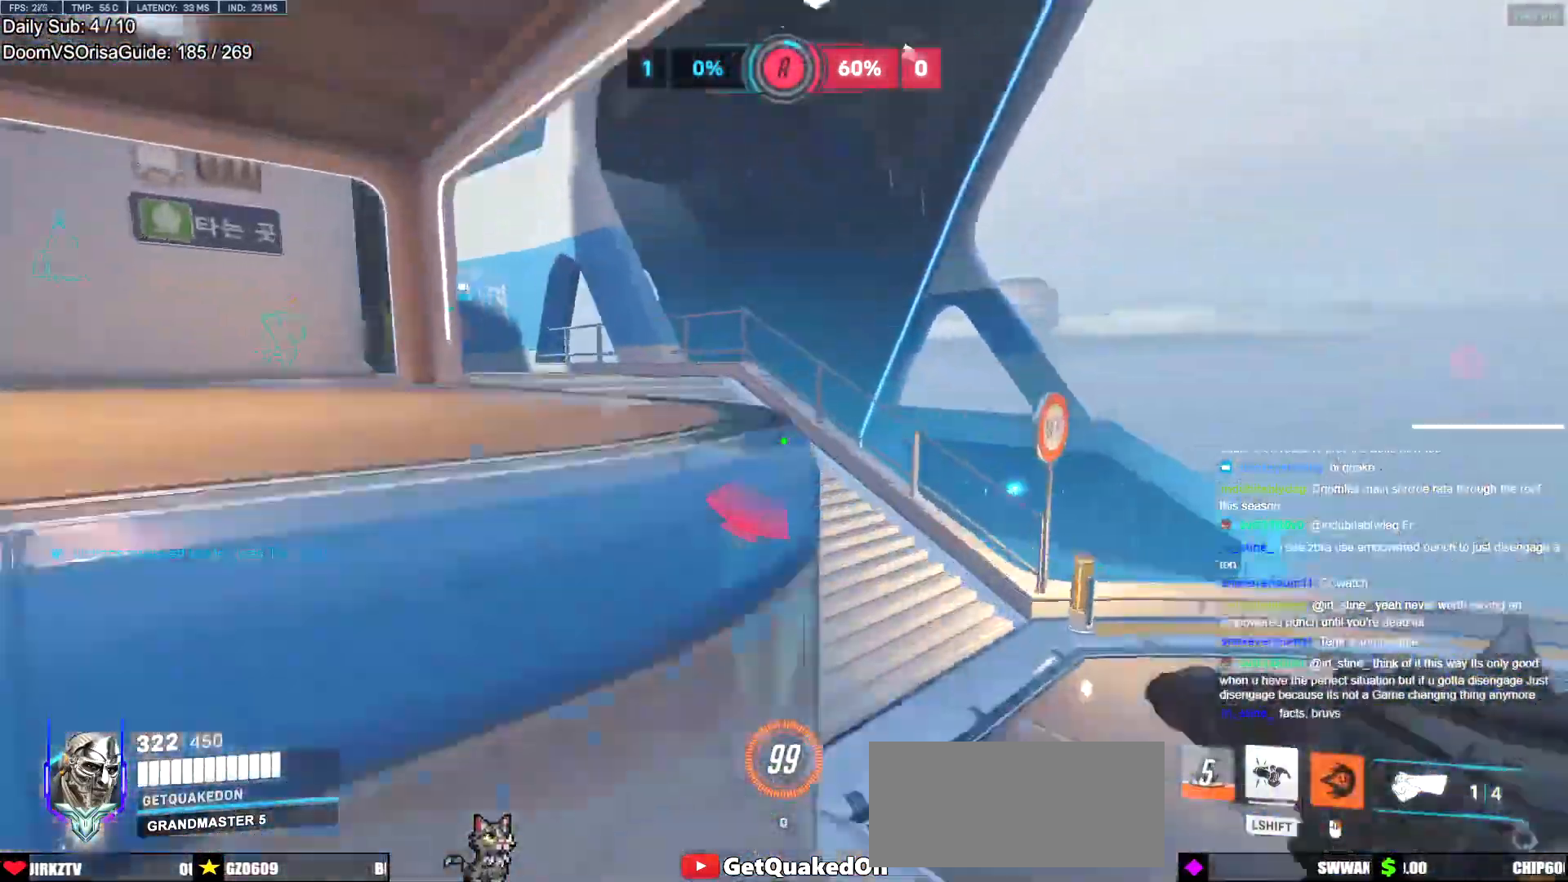
{"keys": ["a"], "mouse": [], "events": [[100, "w", "up"]]}
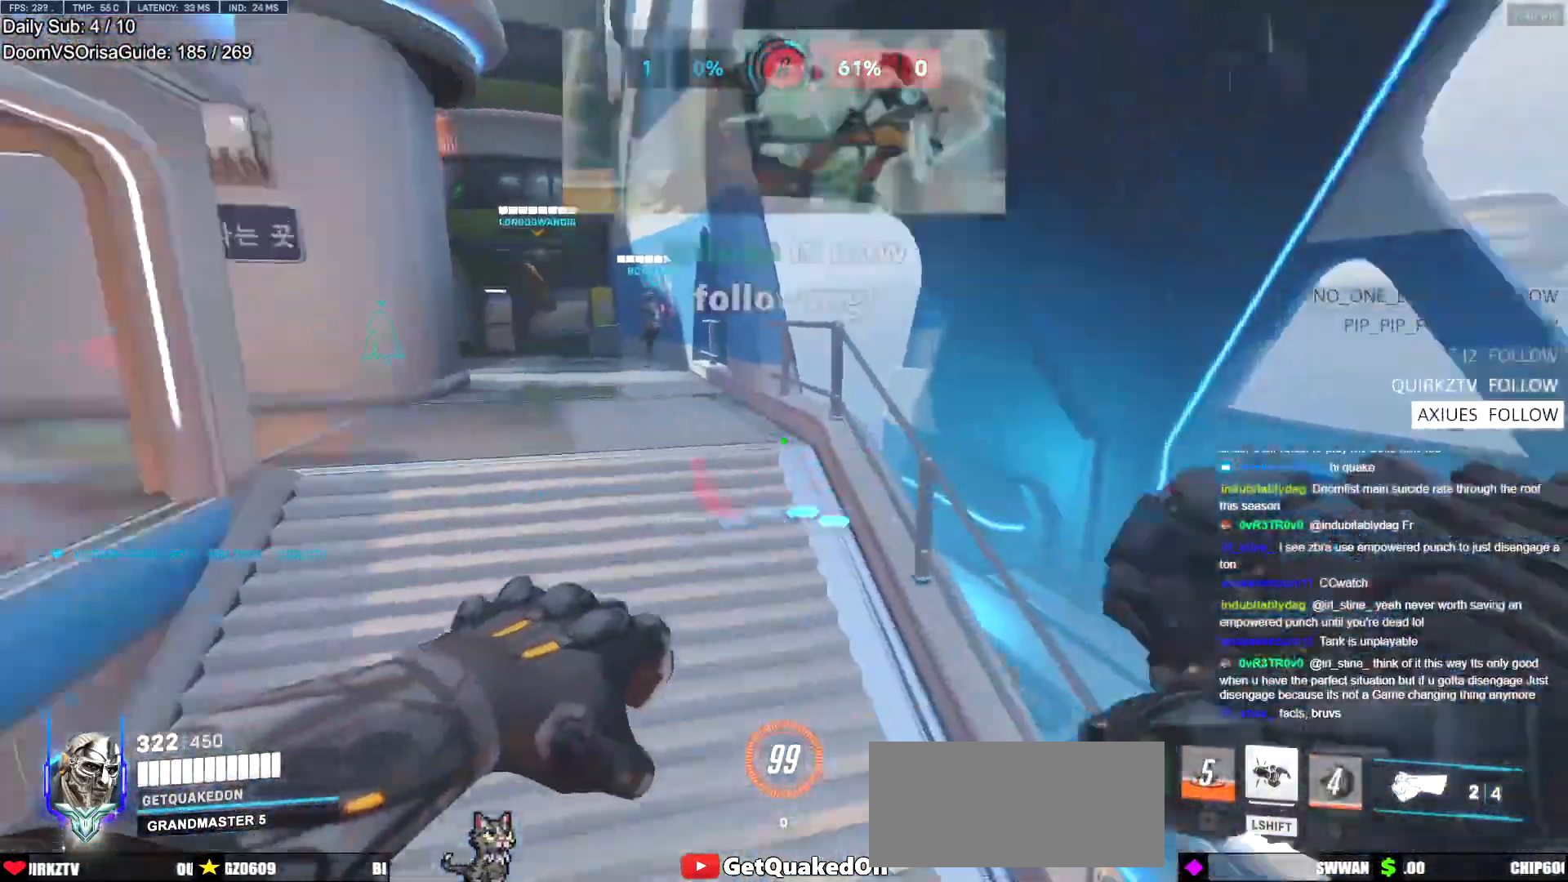
{"keys": ["a", "r", "w"], "mouse": [], "events": [[33, "w", "down"], [217, "a", "up"], [350, "a", "down"], [450, "r", "down"]]}
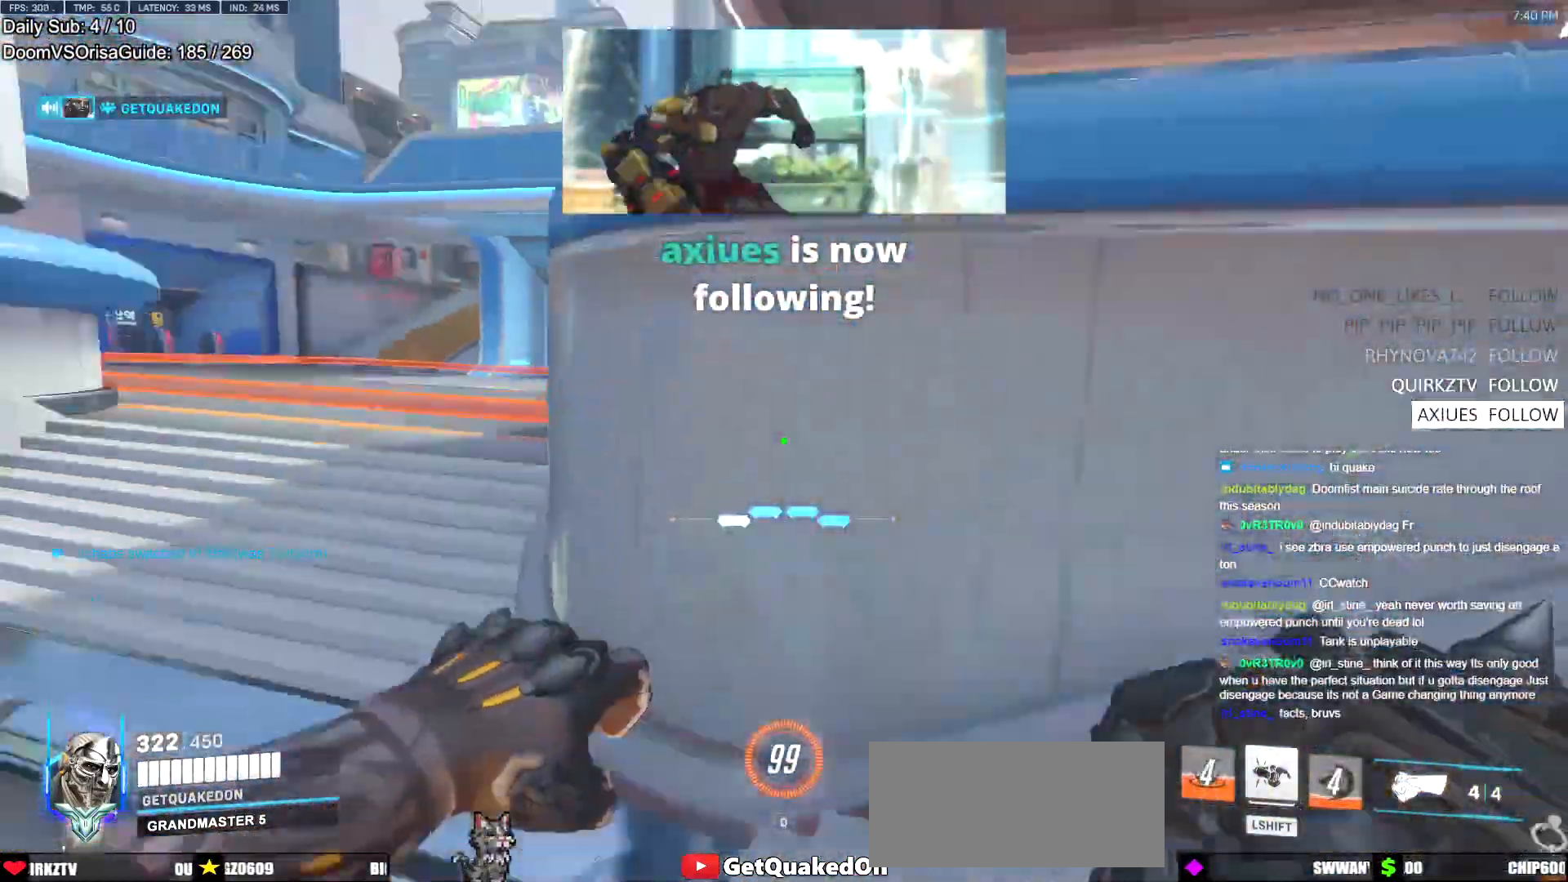
{"keys": ["a"], "mouse": [], "events": [[50, "r", "up"], [334, "space", "down"], [334, "w", "up"], [451, "space", "up"]]}
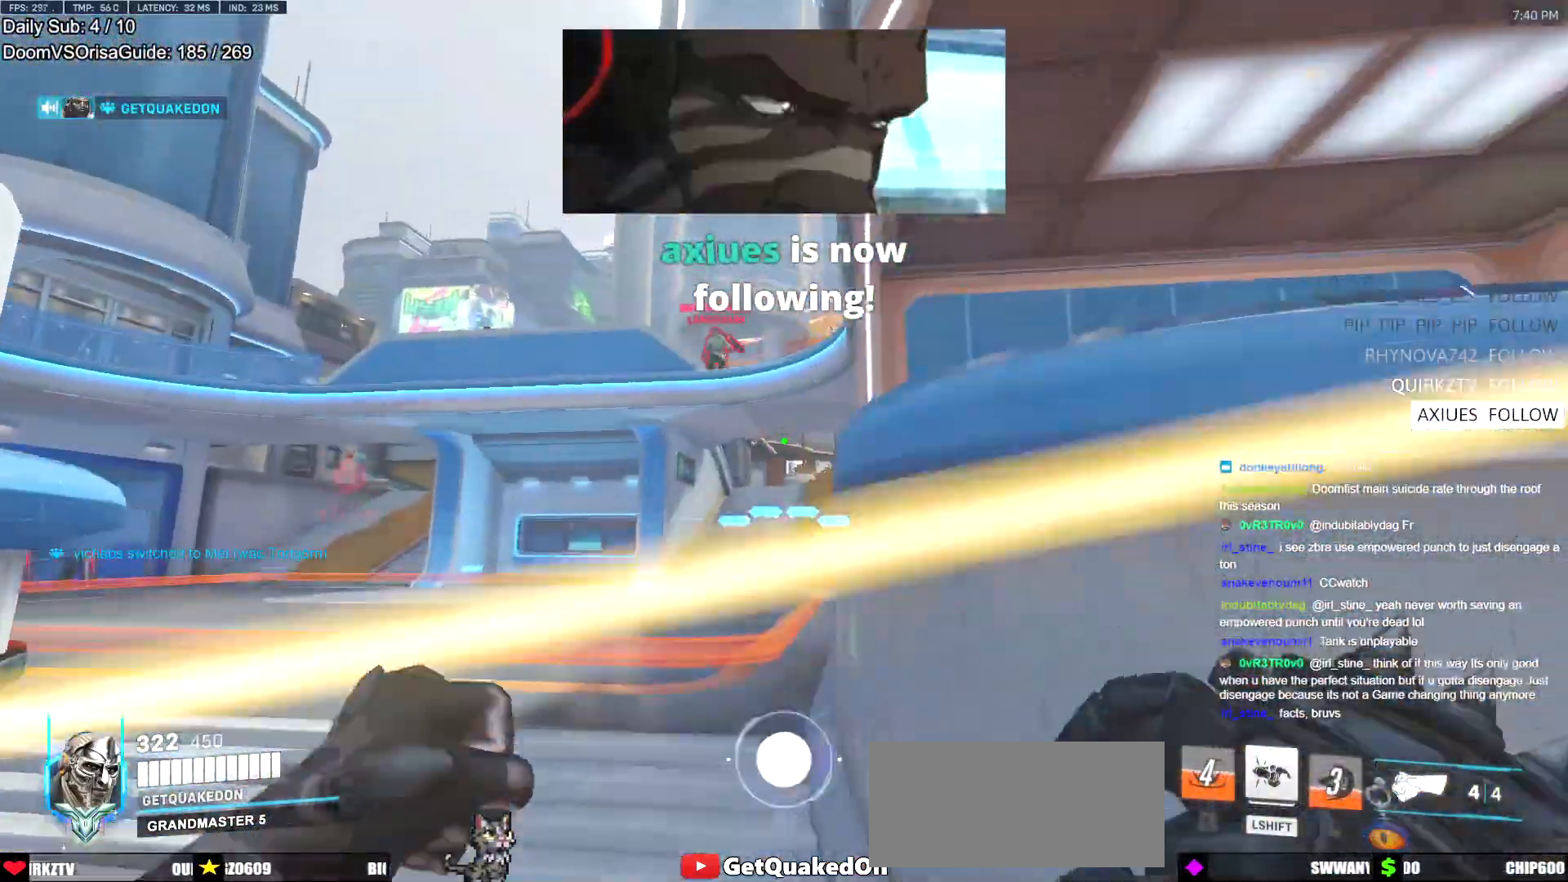
{"keys": ["d"], "mouse": [], "events": [[83, "w", "down"], [283, "mouse_left", "down"], [333, "a", "up"], [333, "d", "down"], [417, "mouse_left", "up"], [417, "w", "up"]]}
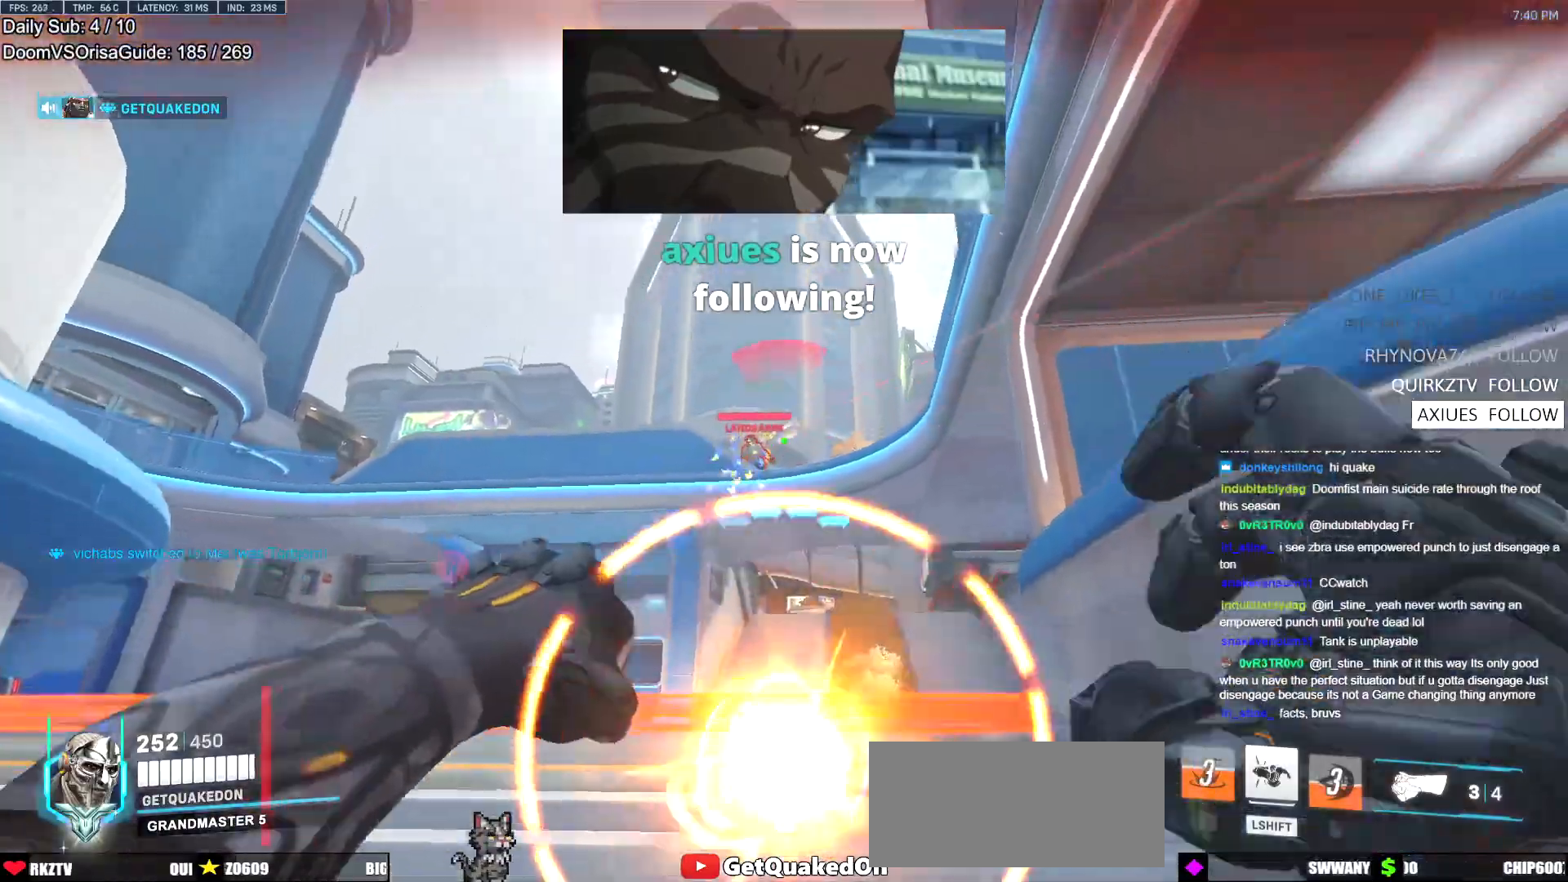
{"keys": ["a", "shift", "w"], "mouse": [], "events": [[17, "mouse_left", "down"], [100, "w", "down"], [150, "shift", "down"], [200, "mouse_left", "up"], [200, "space", "down"], [250, "space", "up"], [334, "d", "up"], [434, "a", "down"]]}
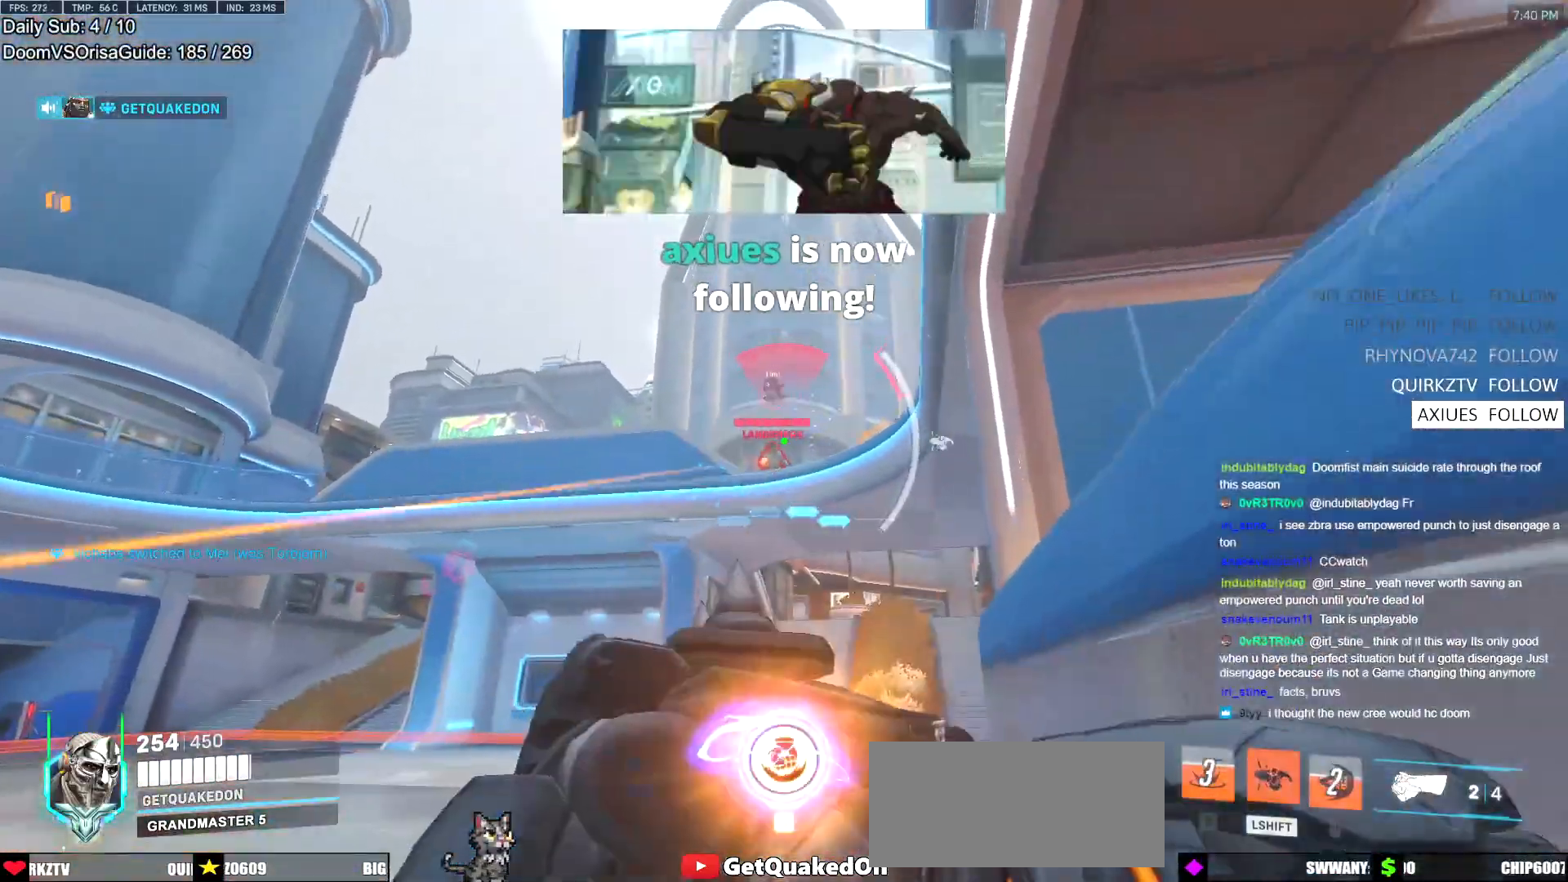
{"keys": ["a", "shift", "w"], "mouse": [], "events": []}
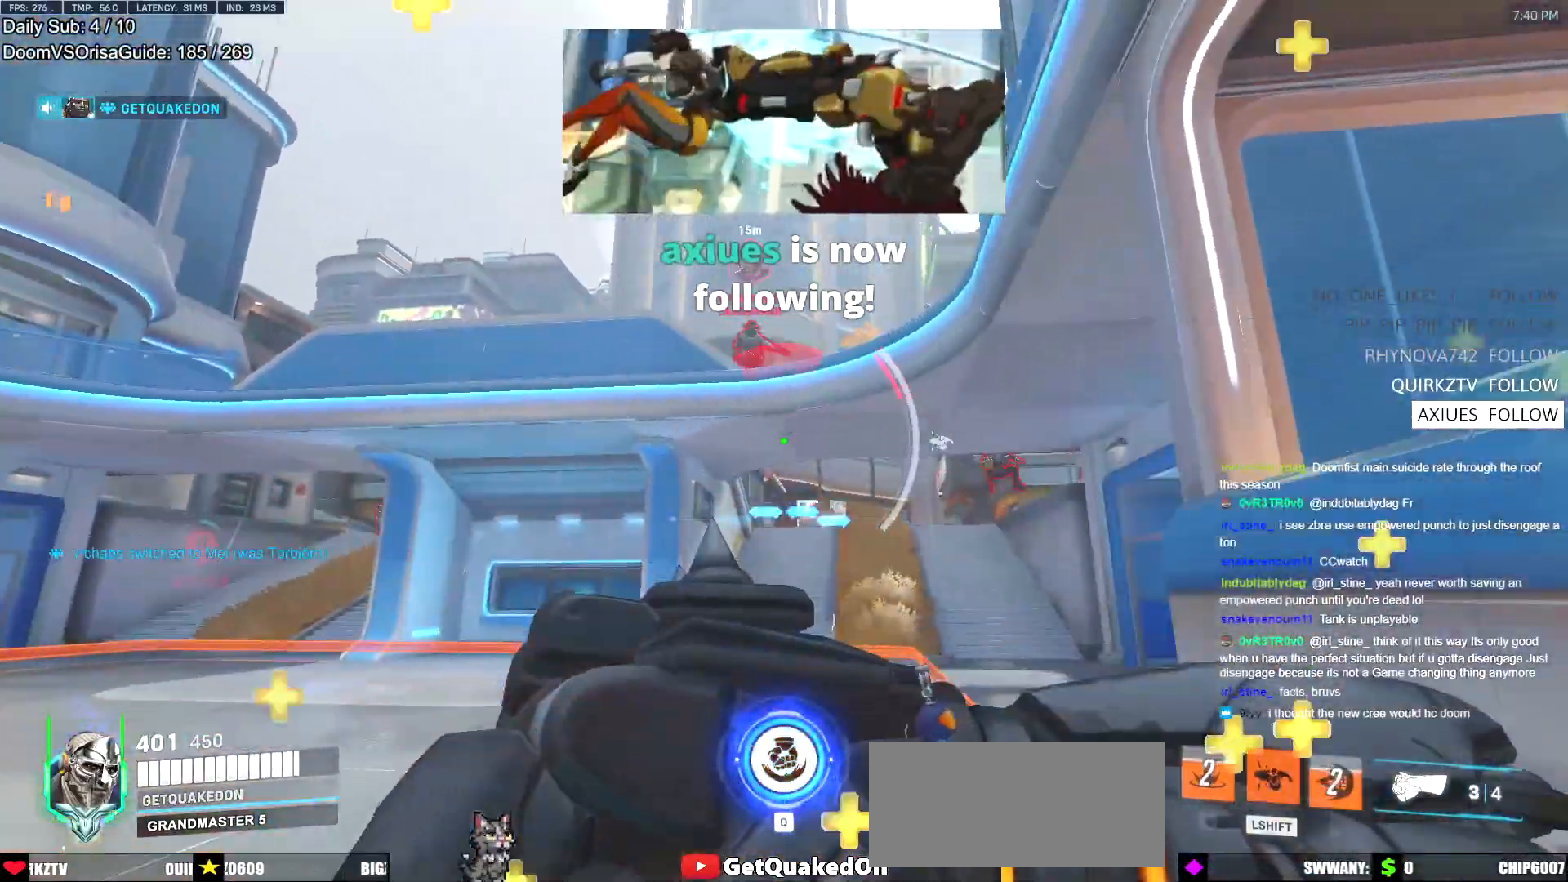
{"keys": ["a", "shift"], "mouse": [], "events": [[417, "w", "up"]]}
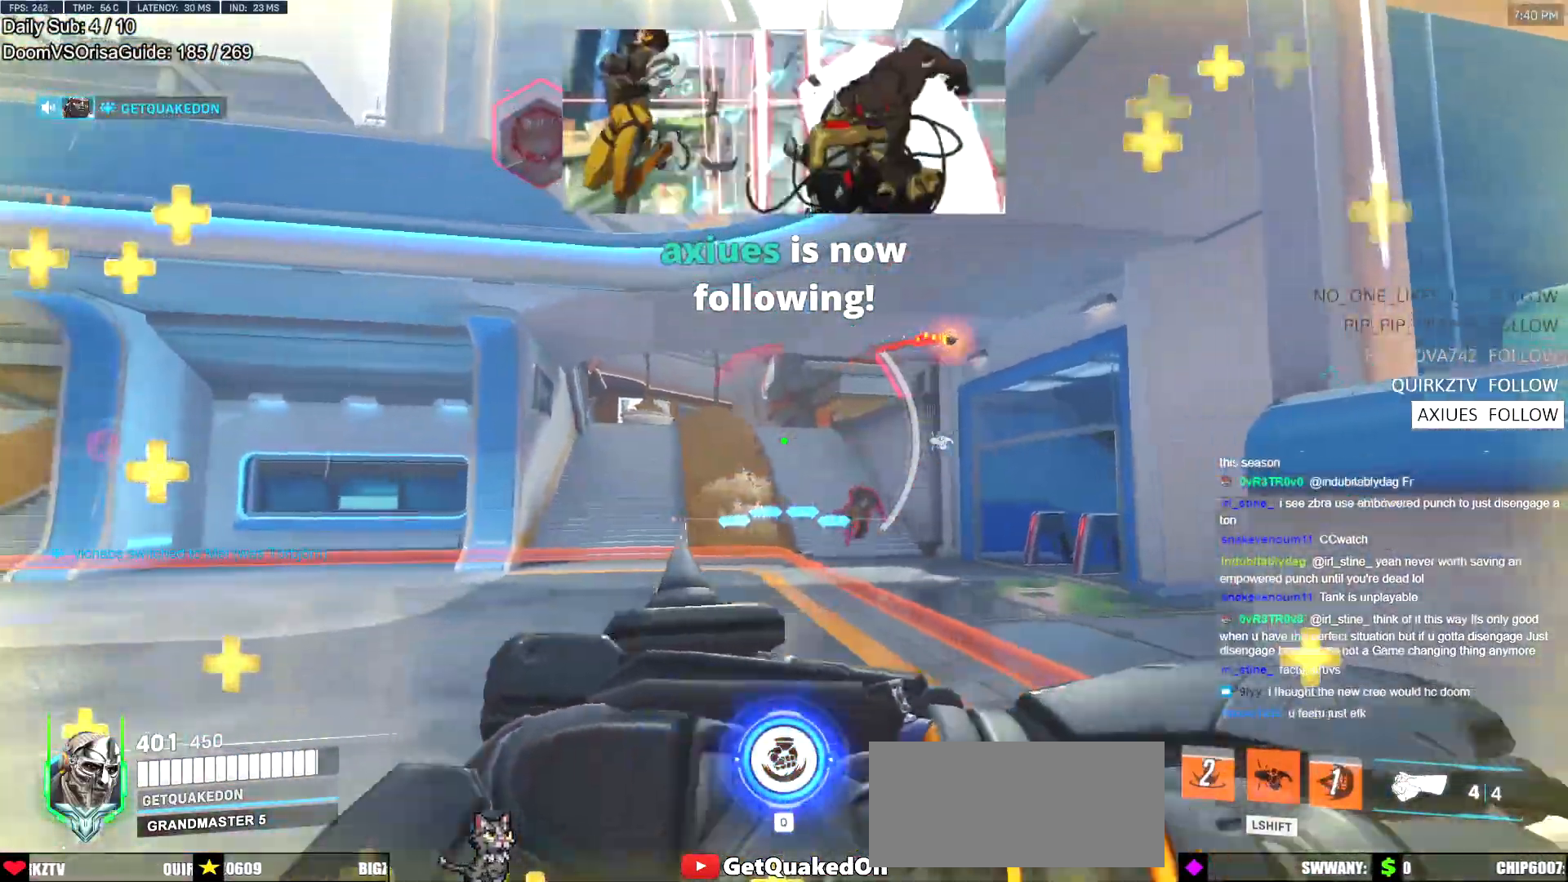
{"keys": ["a", "shift"], "mouse": [], "events": [[50, "s", "down"], [383, "s", "up"]]}
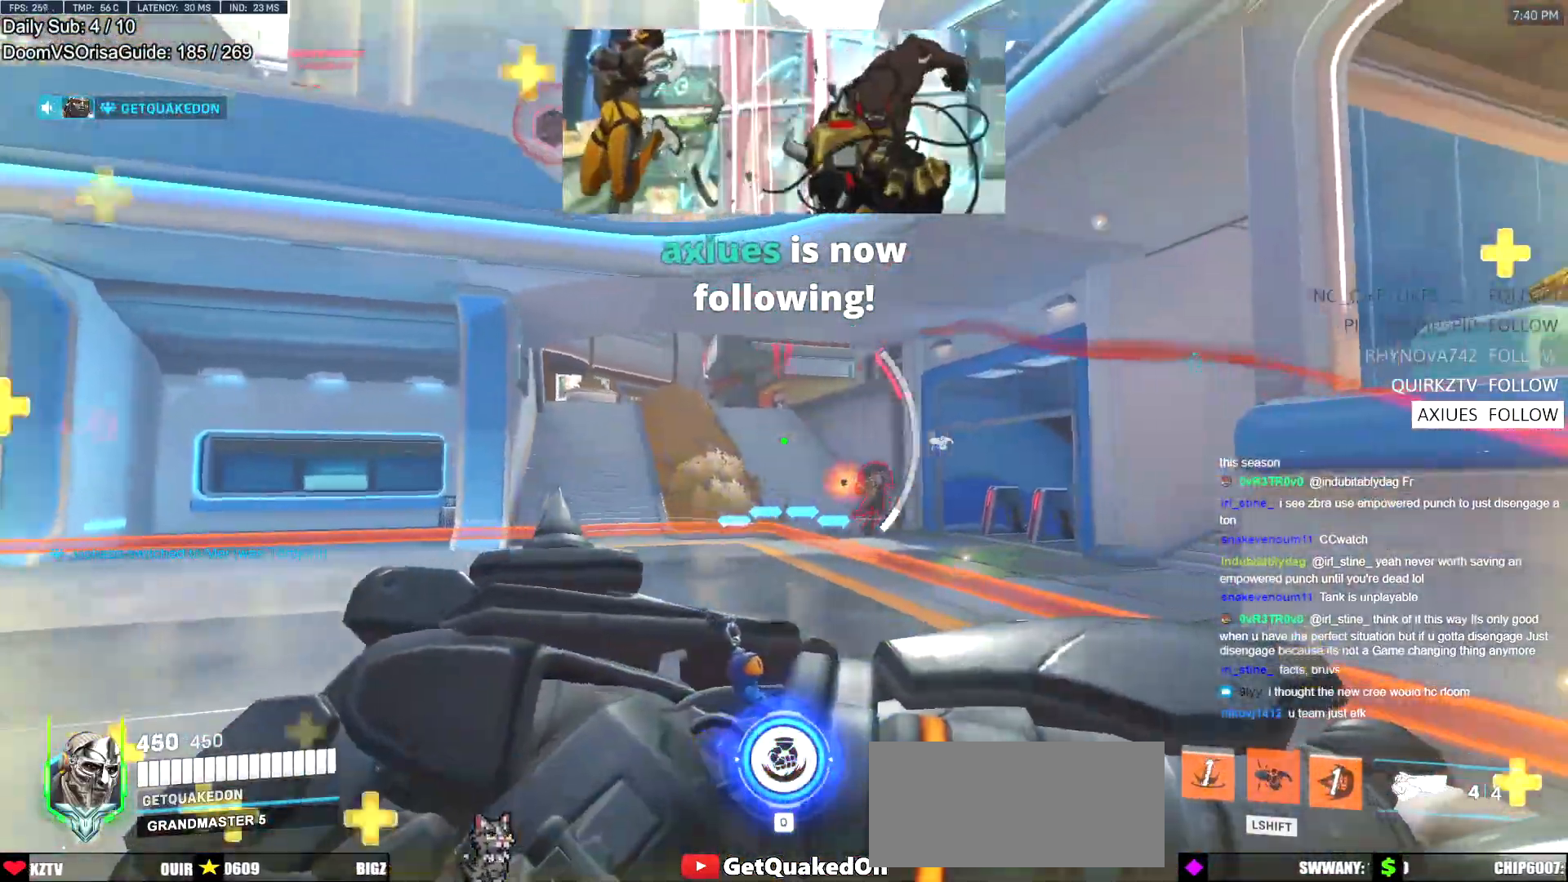
{"keys": ["a", "shift"], "mouse": [], "events": []}
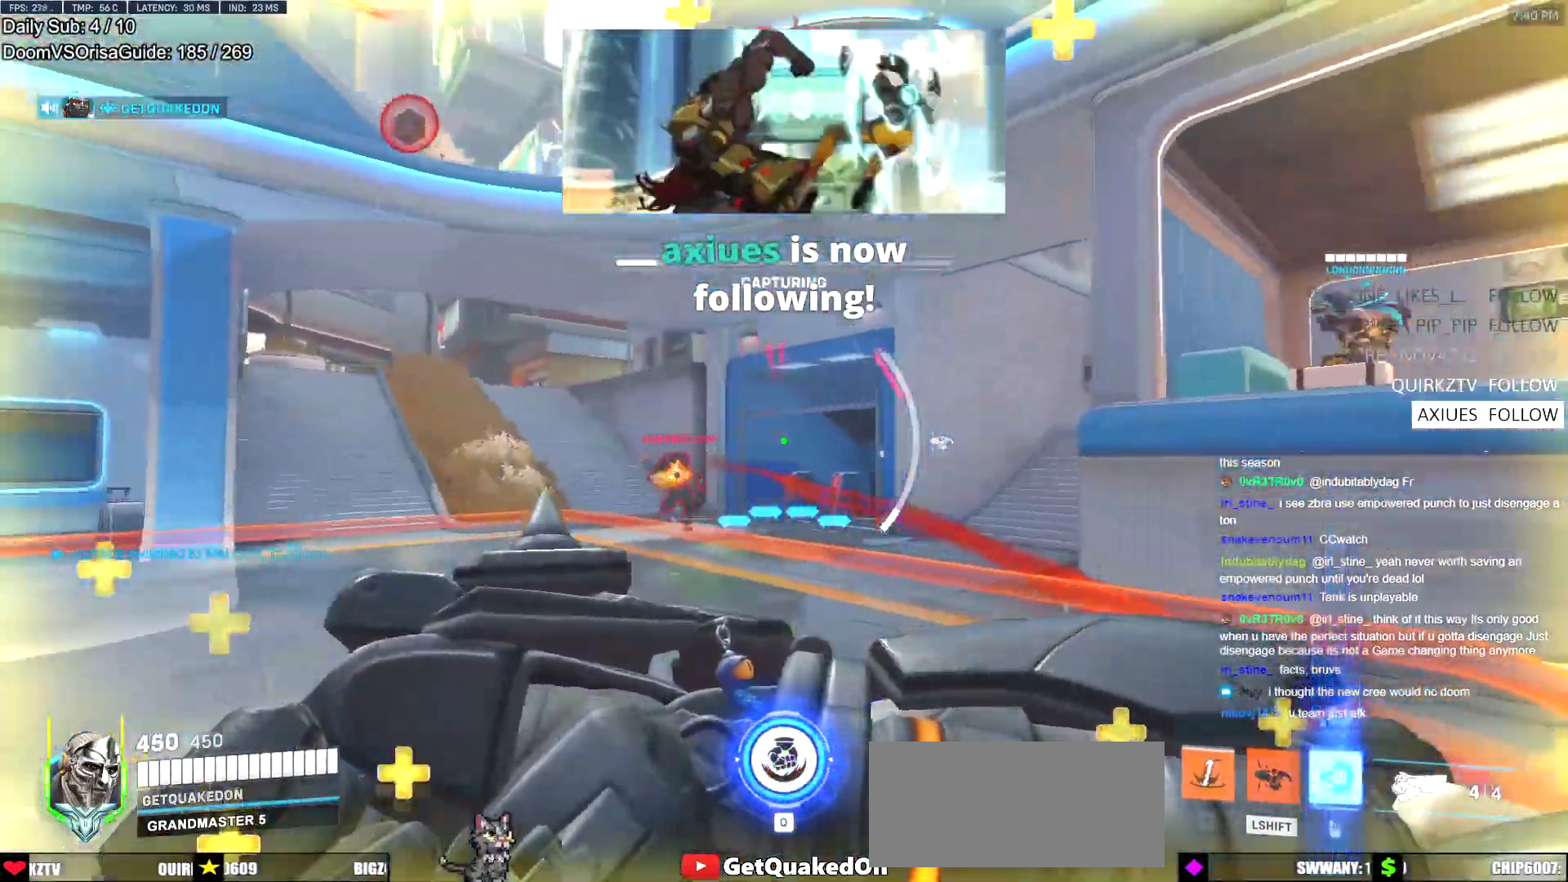
{"keys": ["s"], "mouse": [], "events": [[50, "s", "down"], [100, "space", "down"], [250, "space", "up"], [284, "mouse_left", "down"], [434, "shift", "up"], [484, "a", "up"], [484, "mouse_left", "up"]]}
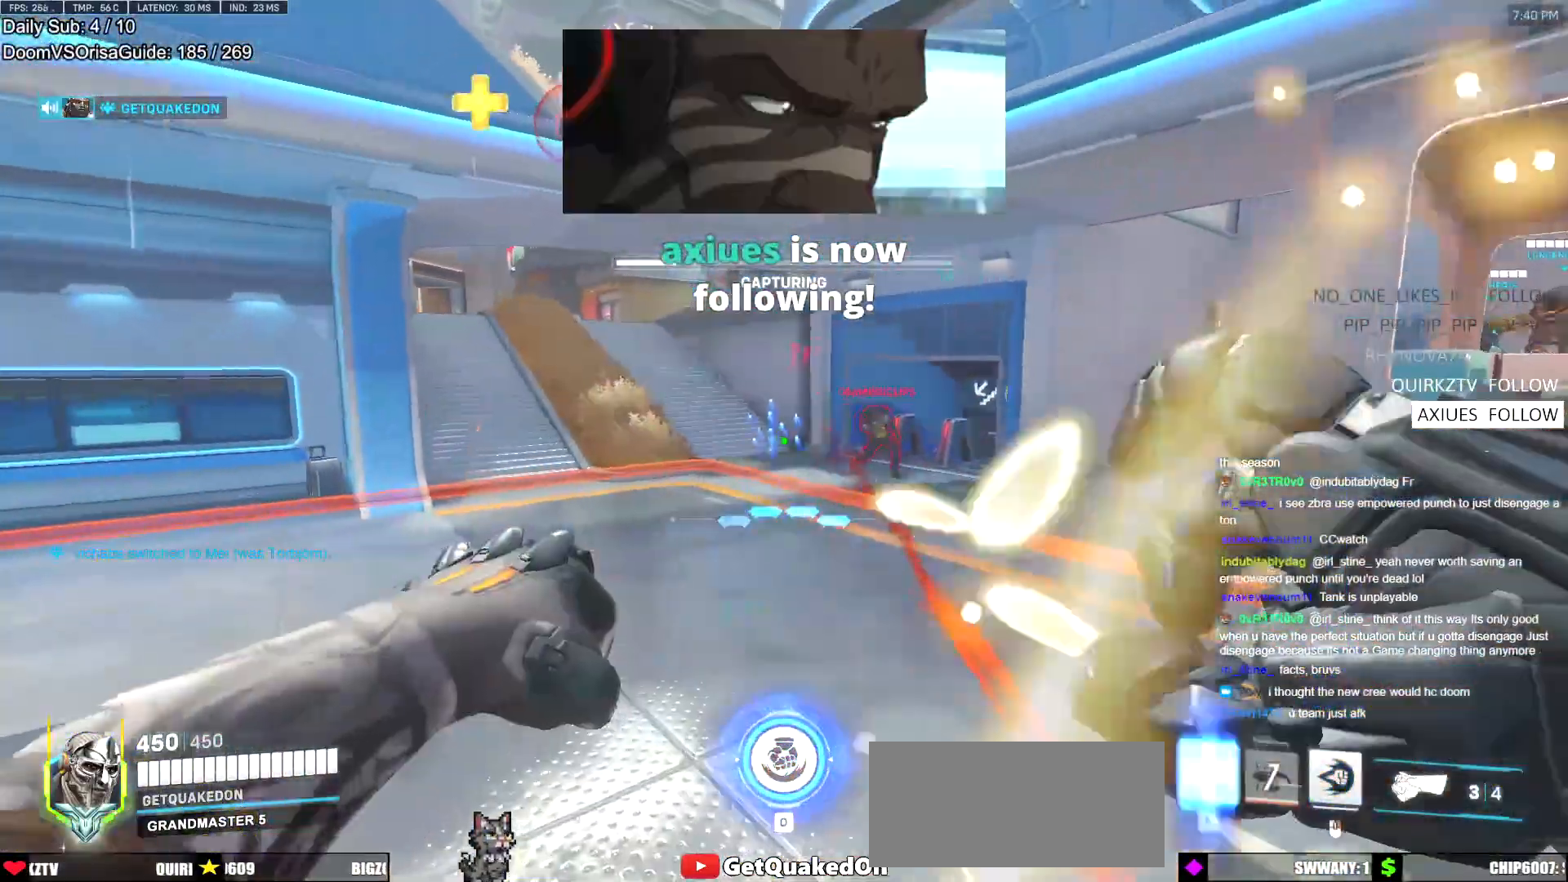
{"keys": ["d"], "mouse": ["left"], "events": [[34, "d", "down"], [117, "mouse_left", "down"], [117, "s", "up"], [317, "mouse_left", "up"], [401, "space", "down"], [451, "mouse_left", "down"], [501, "space", "up"]]}
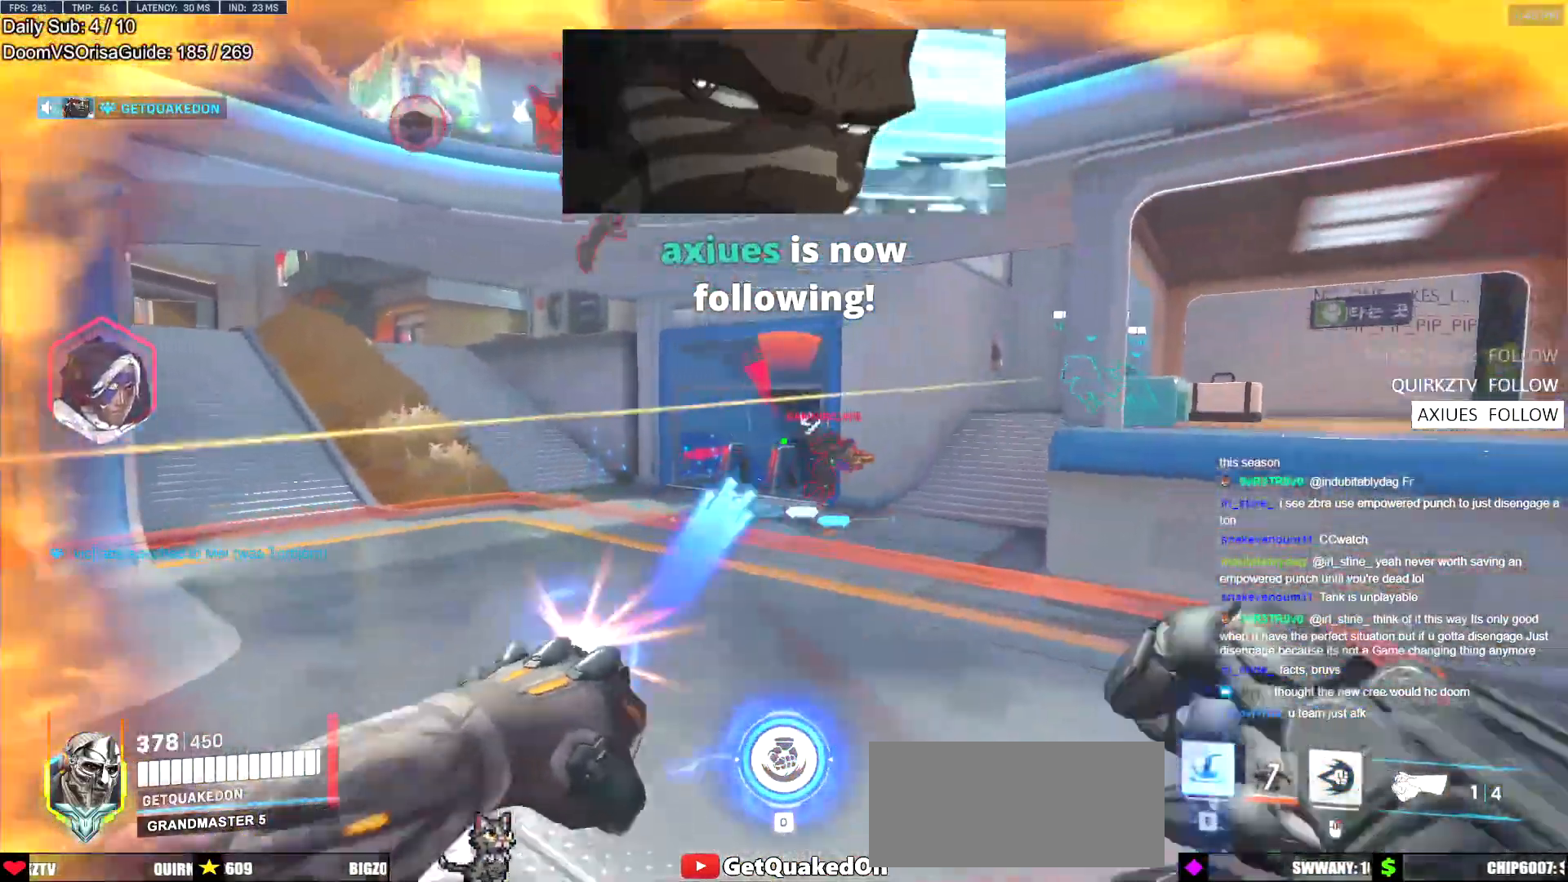
{"keys": ["d", "s"], "mouse": [], "events": [[83, "d", "up"], [83, "w", "down"], [133, "a", "down"], [133, "mouse_left", "up"], [234, "e", "down"], [234, "w", "up"], [284, "e", "up"], [317, "s", "down"], [367, "a", "up"], [417, "d", "down"]]}
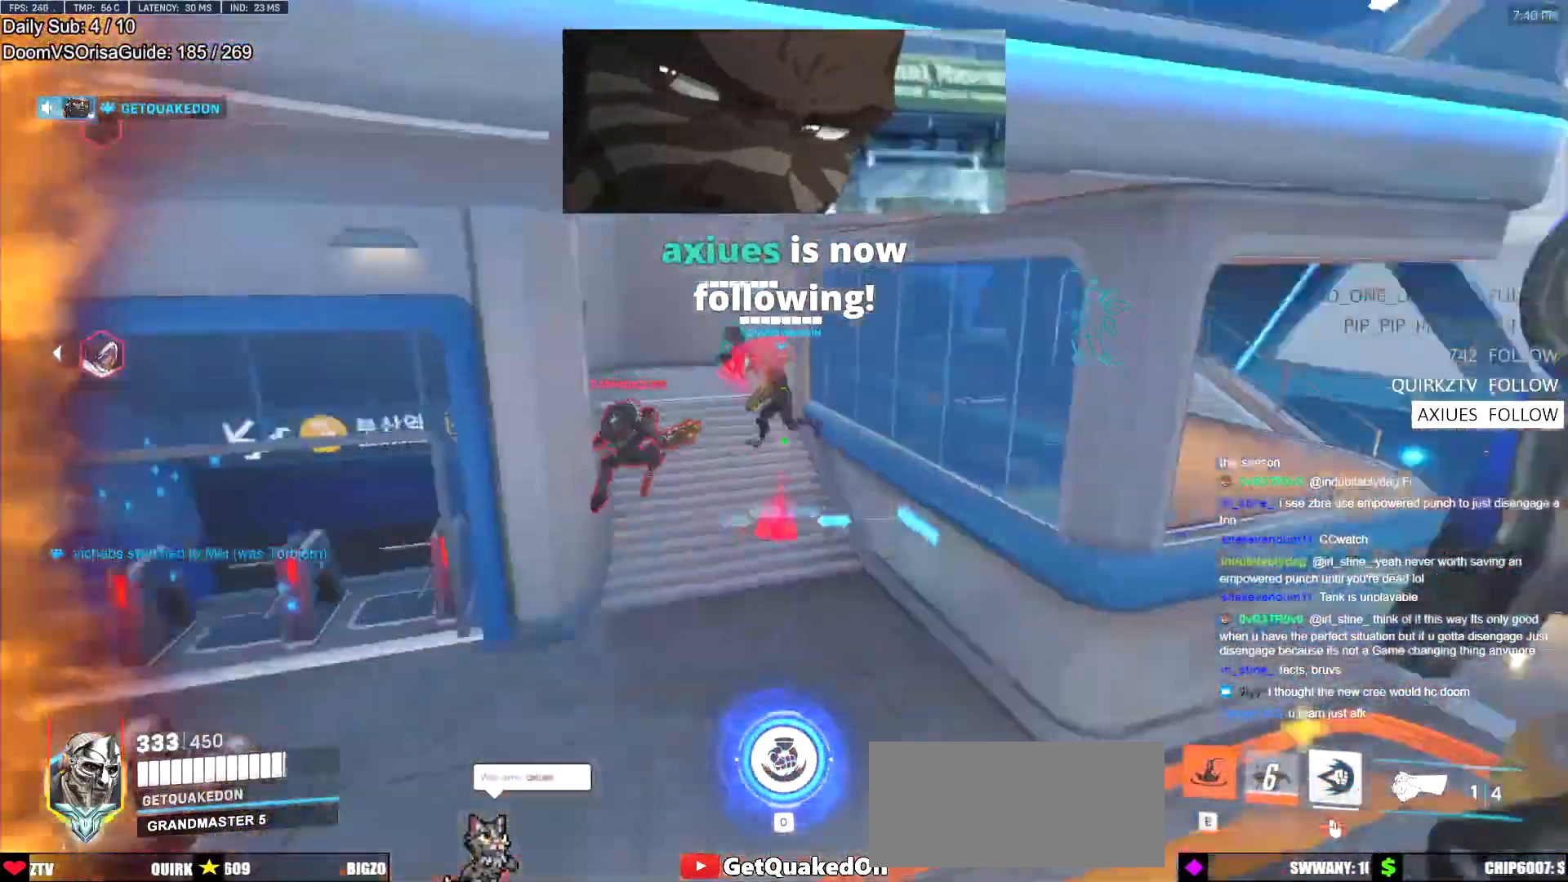
{"keys": ["d"], "mouse": [], "events": [[17, "s", "up"]]}
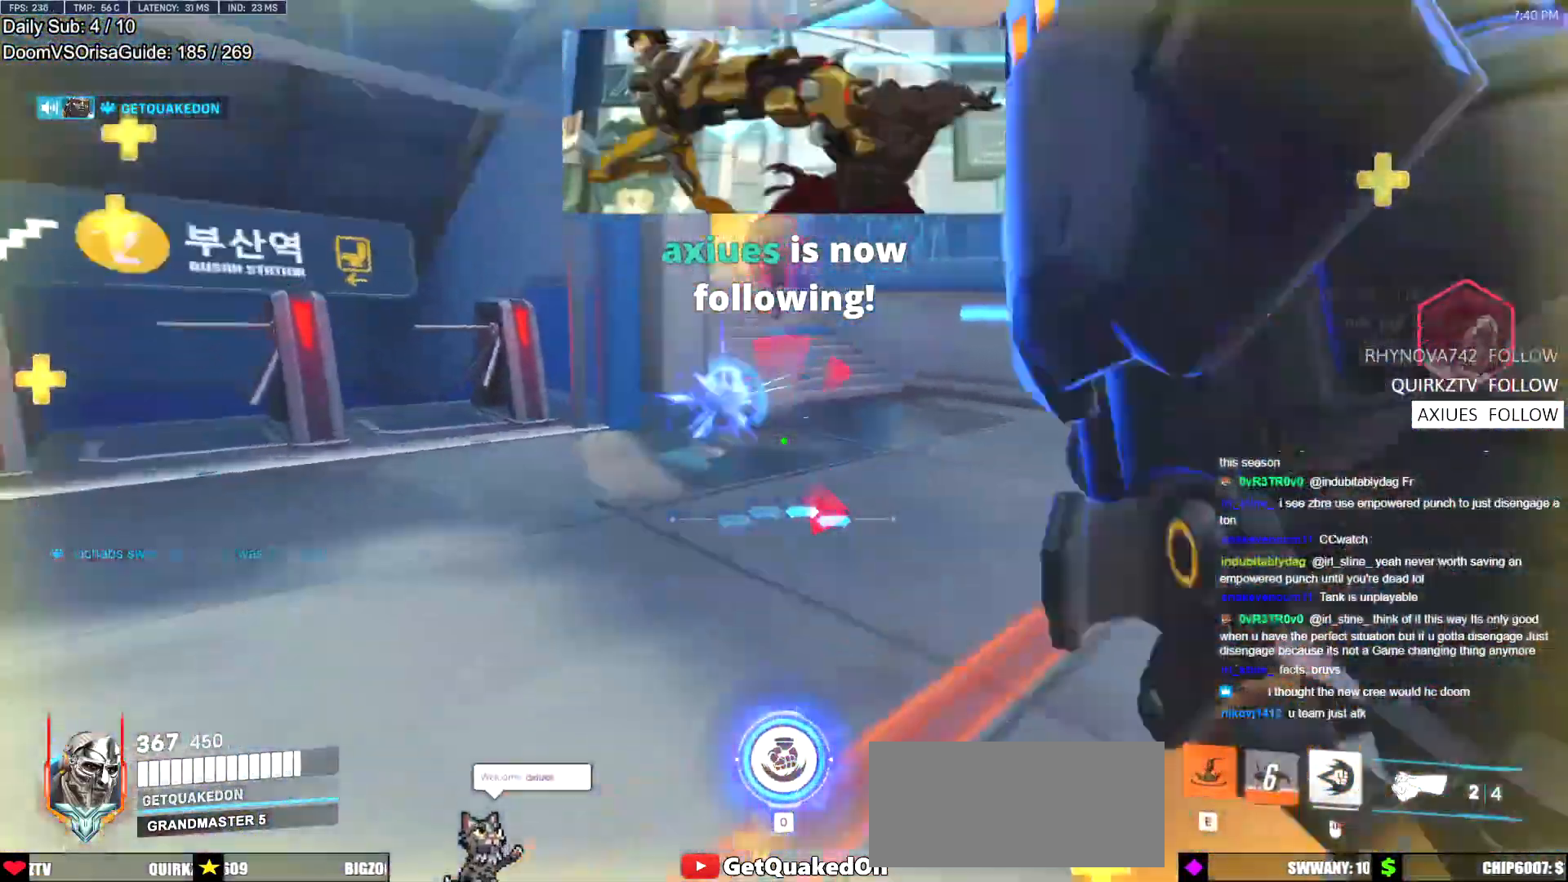
{"keys": ["d", "w"], "mouse": ["right"], "events": [[83, "w", "down"], [117, "mouse_right", "down"], [117, "space", "down"], [267, "space", "up"]]}
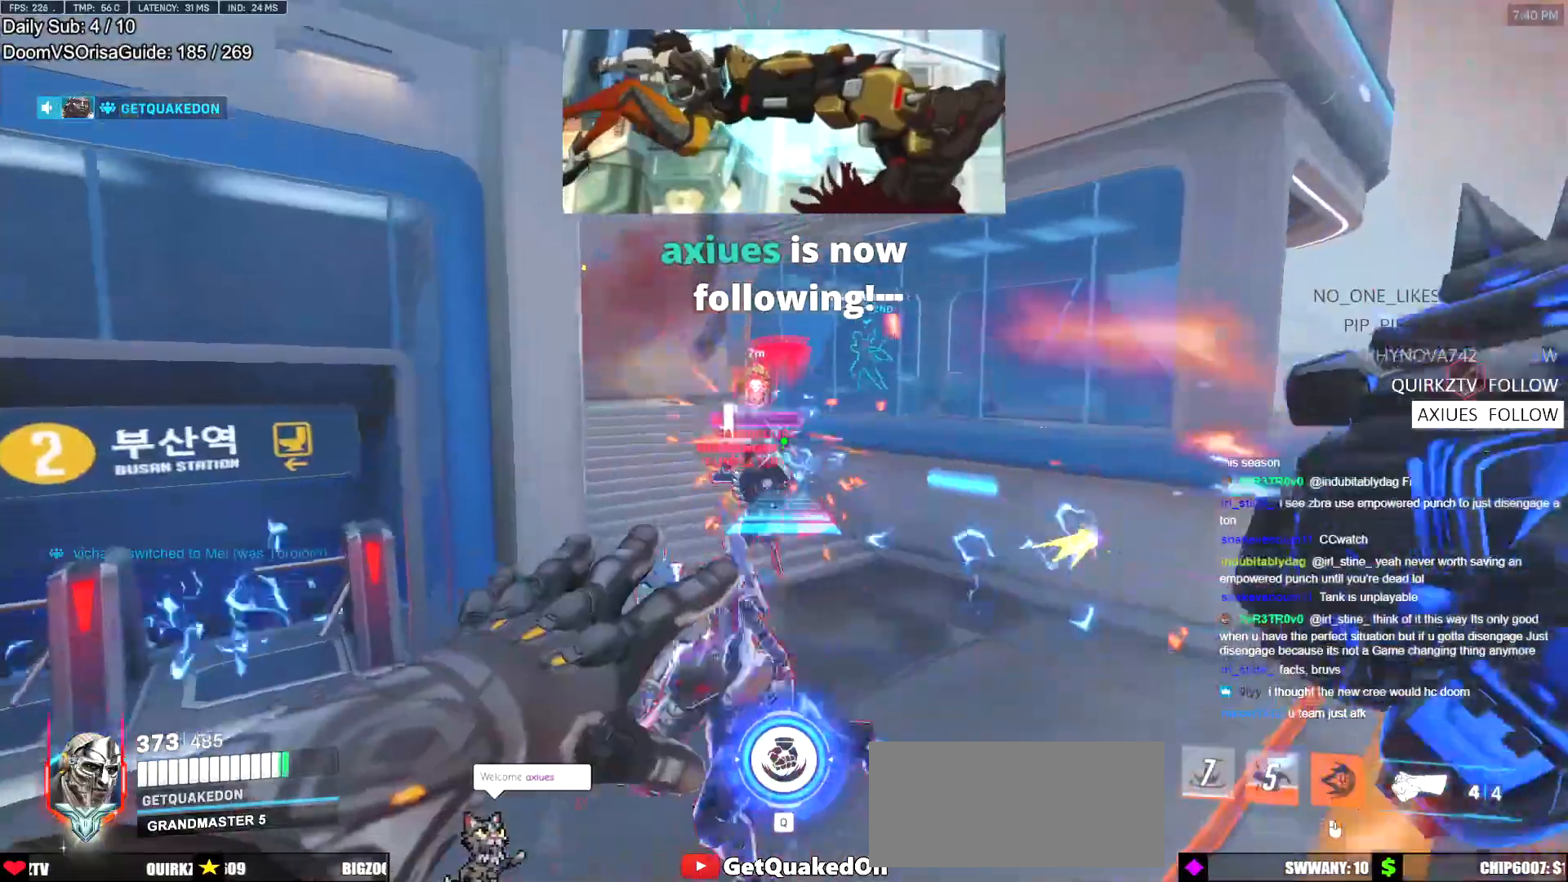
{"keys": [], "mouse": [], "events": [[234, "d", "up"], [284, "mouse_right", "up"], [317, "w", "up"]]}
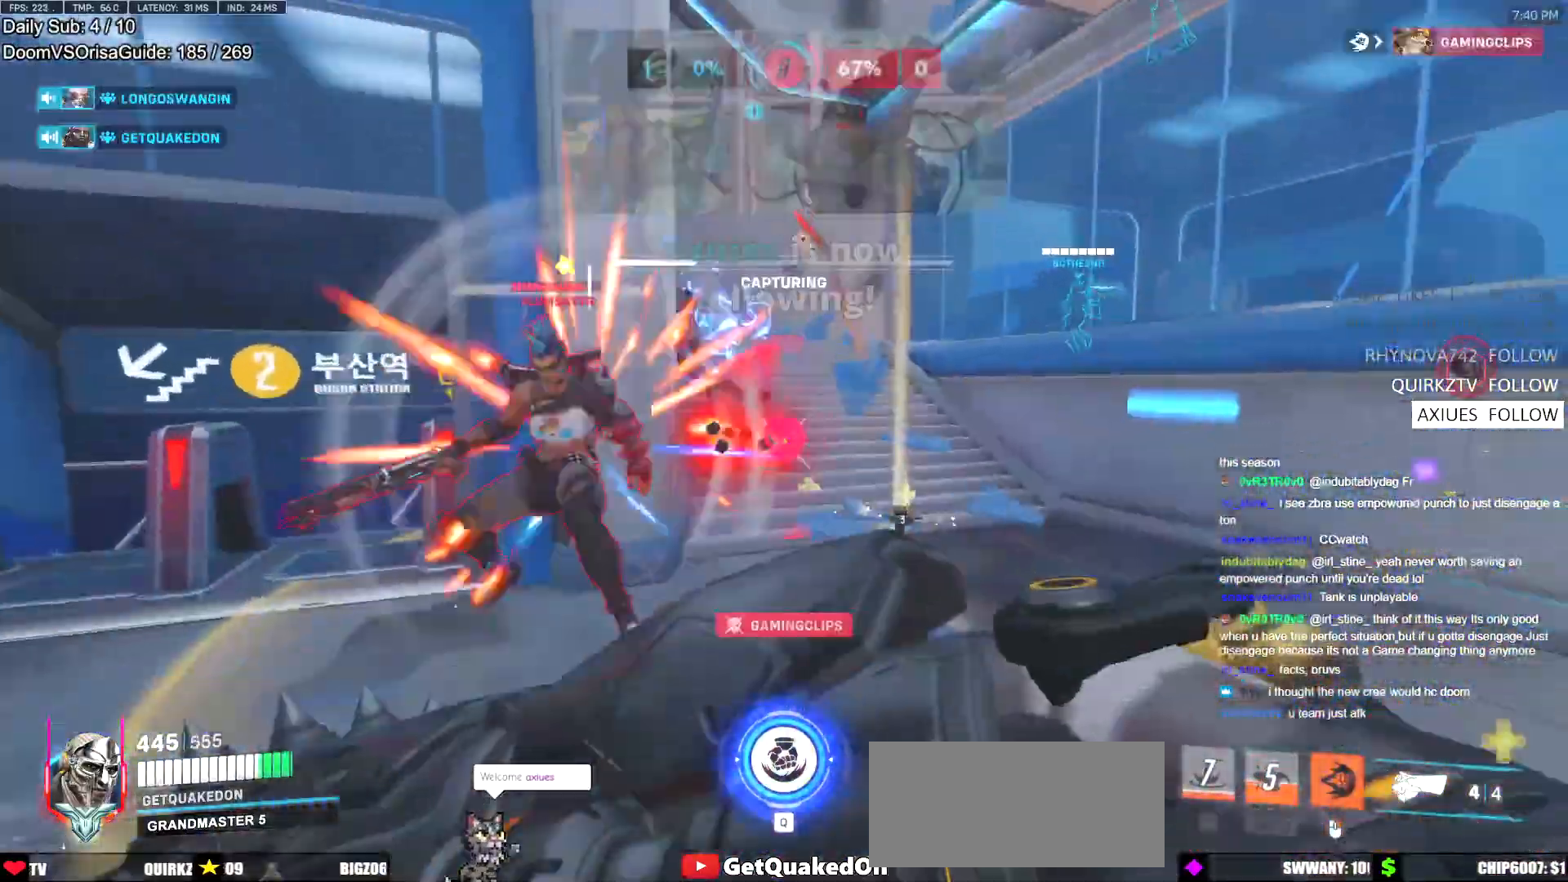
{"keys": ["a", "s"], "mouse": [], "events": [[100, "d", "down"], [150, "d", "up"], [150, "s", "down"], [150, "space", "down"], [200, "space", "up"], [250, "d", "down"], [250, "mouse_left", "down"], [300, "a", "down"], [300, "d", "up"], [334, "mouse_left", "up"]]}
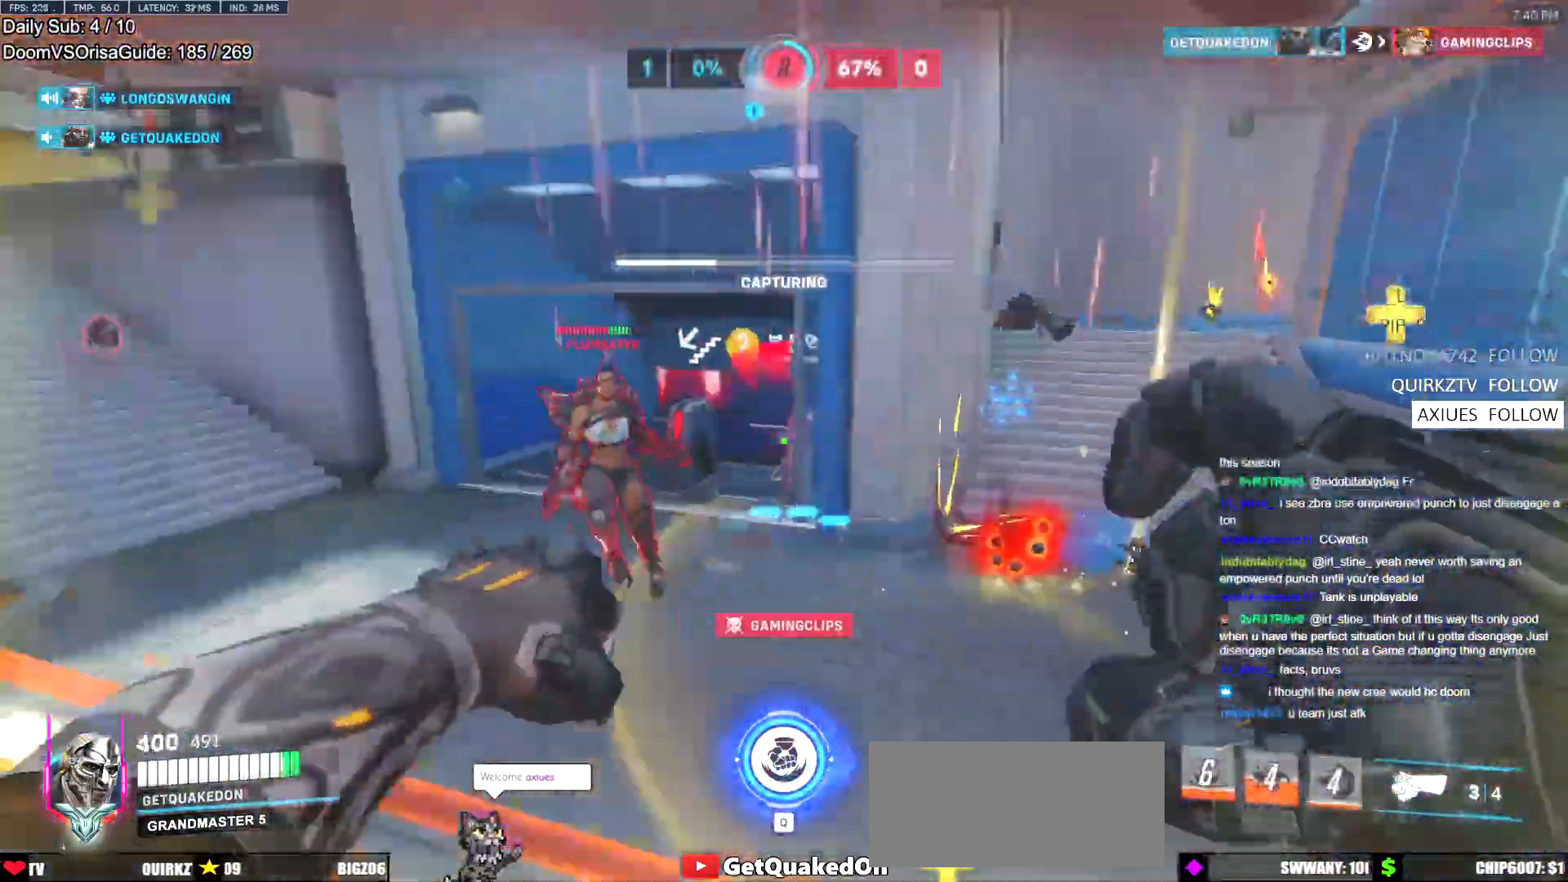
{"keys": ["w"], "mouse": [], "events": [[34, "a", "up"], [67, "mouse_left", "down"], [217, "mouse_left", "up"], [217, "q", "down"], [267, "q", "up"], [267, "s", "up"], [401, "w", "down"]]}